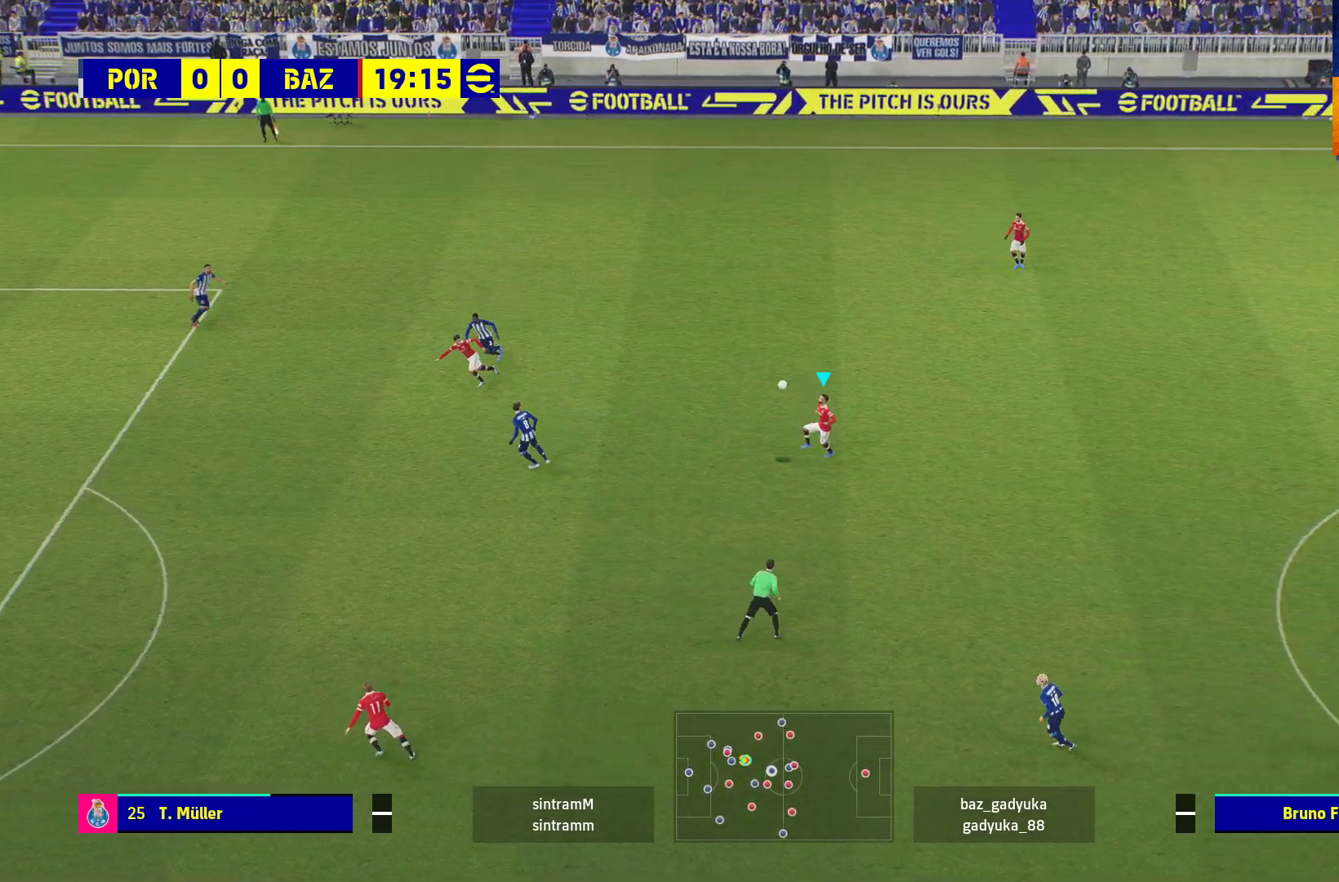
Gameplay with a controller (Xbox layout); each line is a JSON object with the inputs held at the frame after it. "events" lists button and stick changes between this image and that frame as [ms after this image, input, new state], when the widget could be followed in between.
{"buttons": [], "left_stick": "down-left", "right_stick": "center", "events": [[167, "R1", "up"], [217, "left_stick", "down-left"]]}
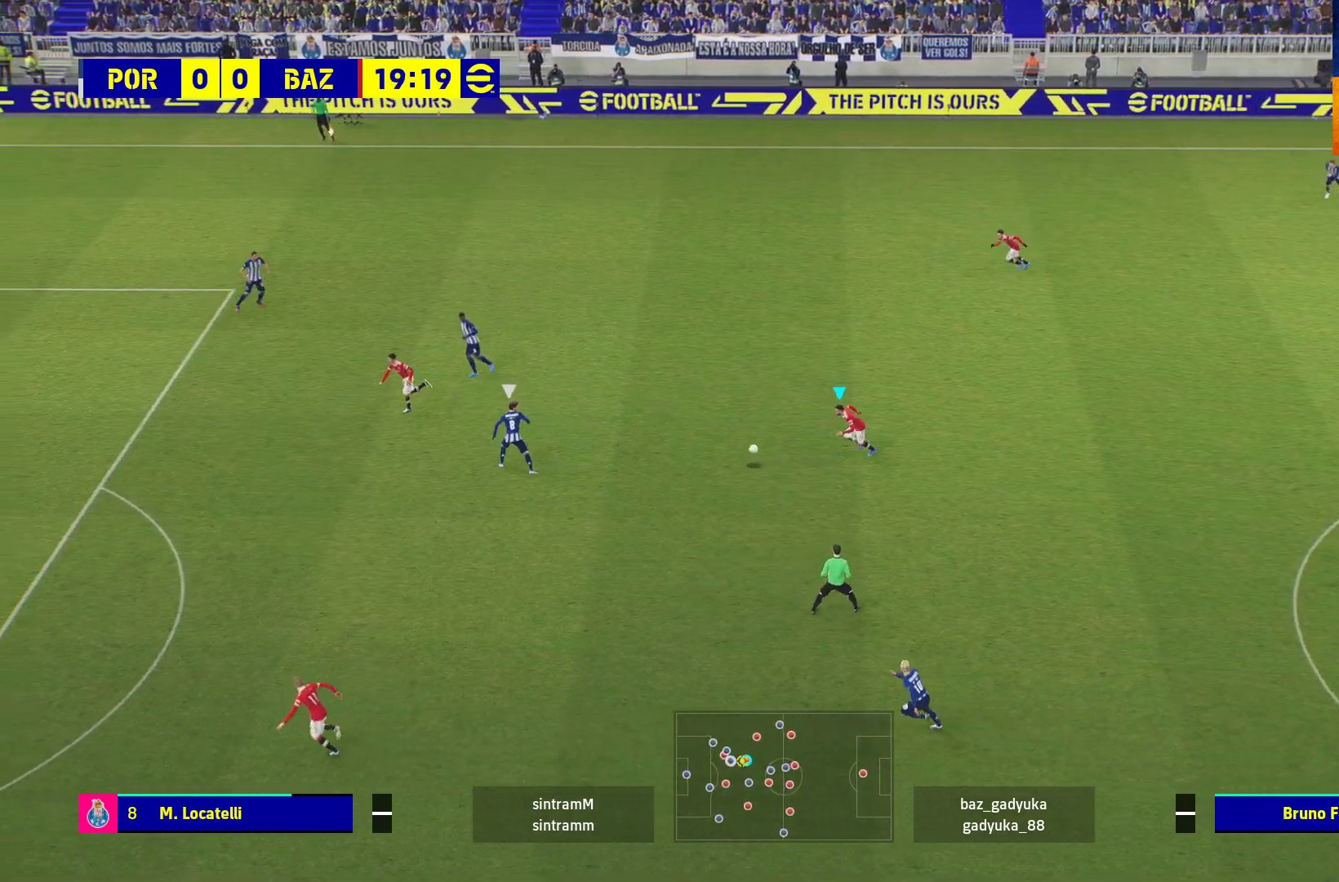
{"buttons": ["L1", "L3"], "left_stick": "down-left", "right_stick": "center", "events": [[50, "L1", "down"], [50, "L3", "down"], [100, "A", "down"], [300, "A", "up"]]}
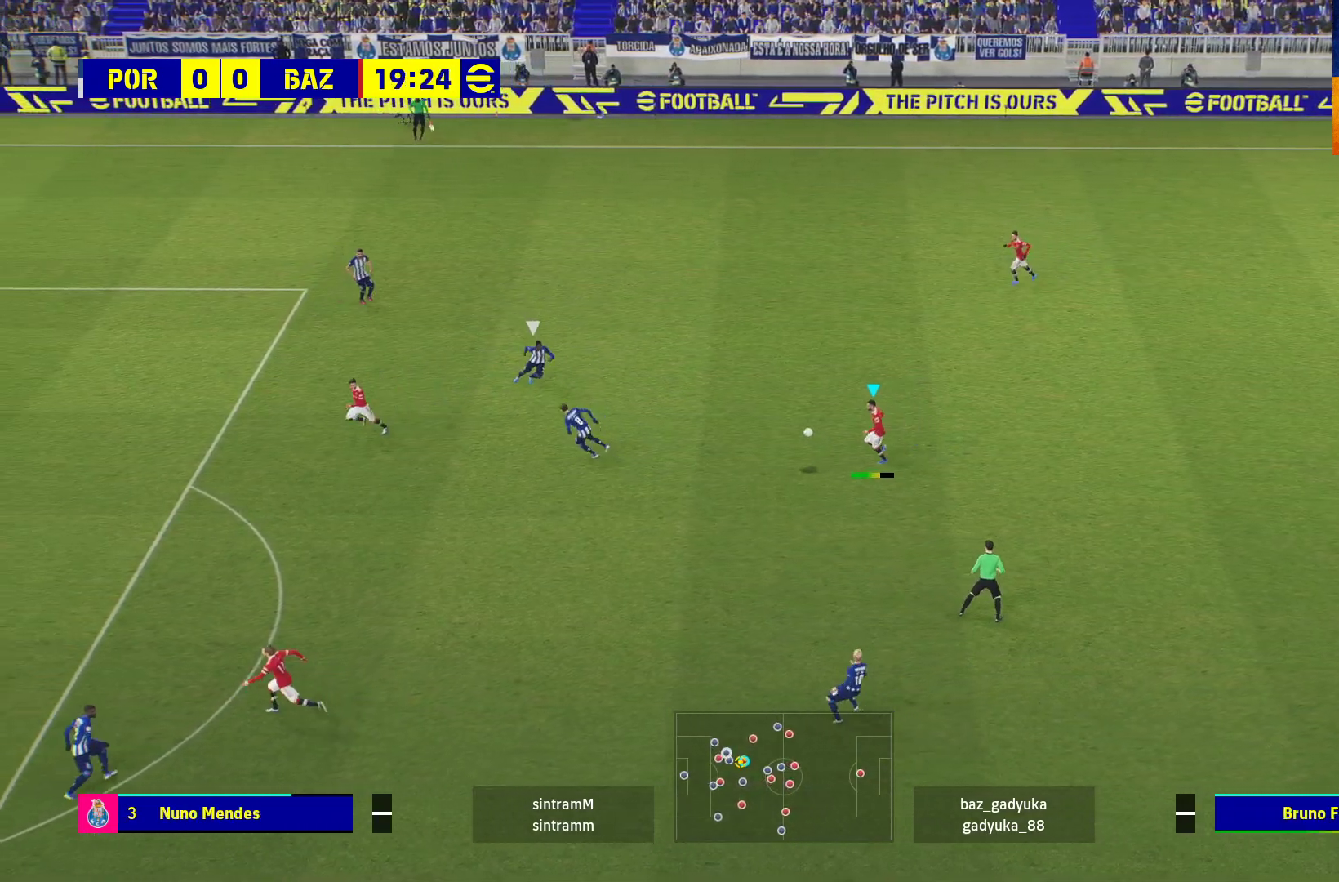
{"buttons": [], "left_stick": "up", "right_stick": "center", "events": [[117, "L3", "up"], [167, "L1", "up"], [233, "left_stick", "center"], [350, "left_stick", "up"]]}
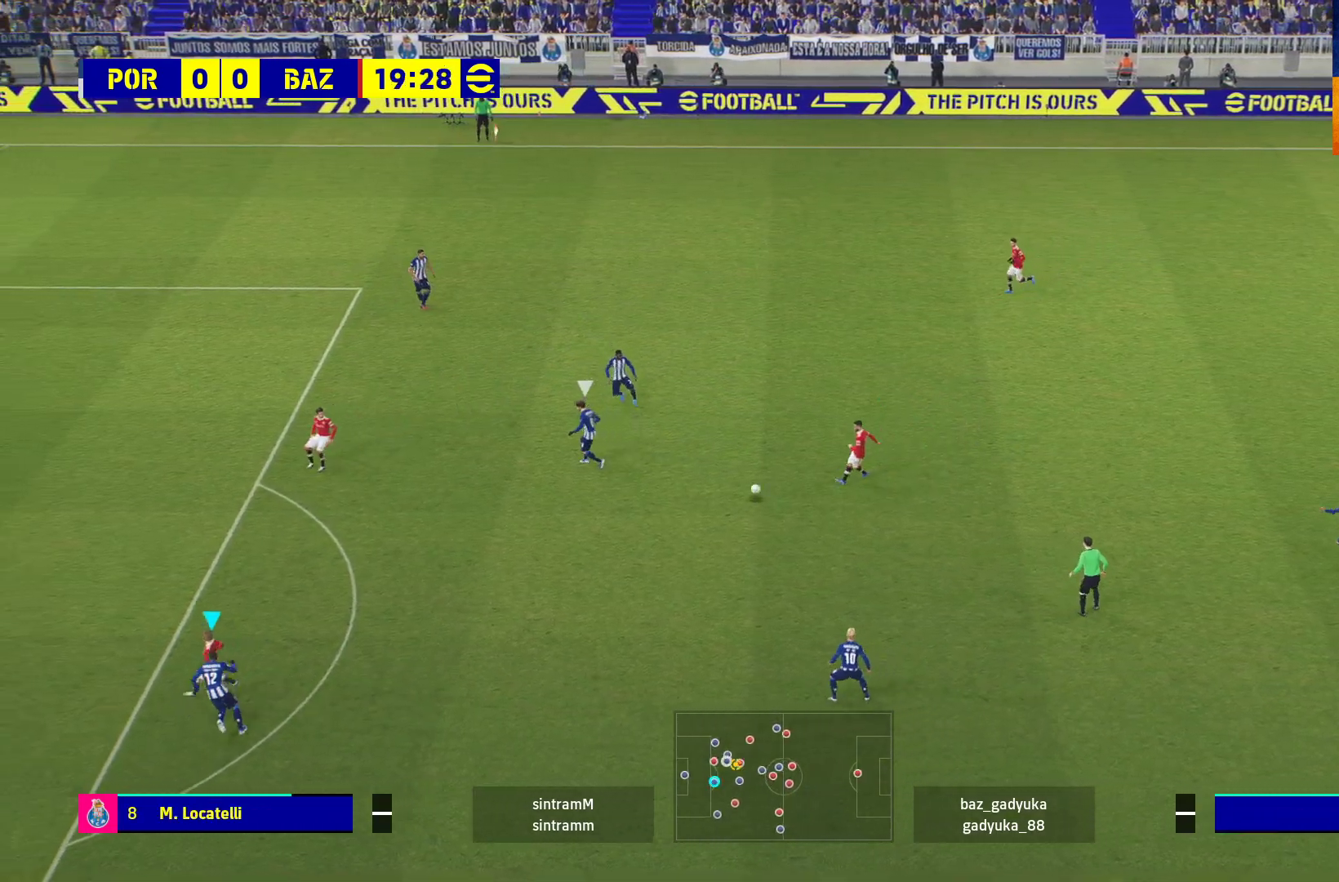
{"buttons": [], "left_stick": "up", "right_stick": "center", "events": []}
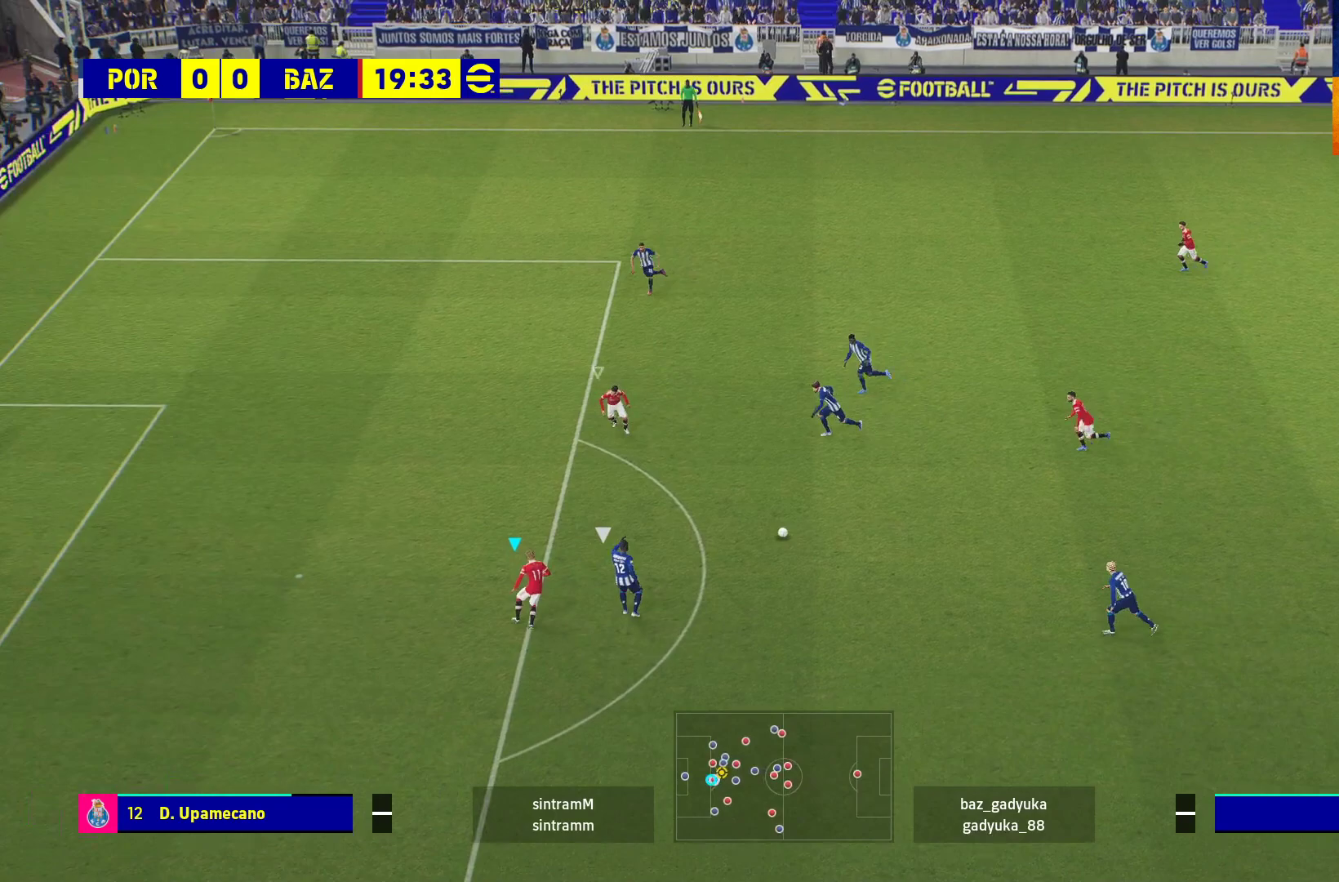
{"buttons": ["R1", "L3"], "left_stick": "up-right", "right_stick": "center", "events": [[133, "L3", "down"], [133, "R1", "down"], [133, "left_stick", "up-right"]]}
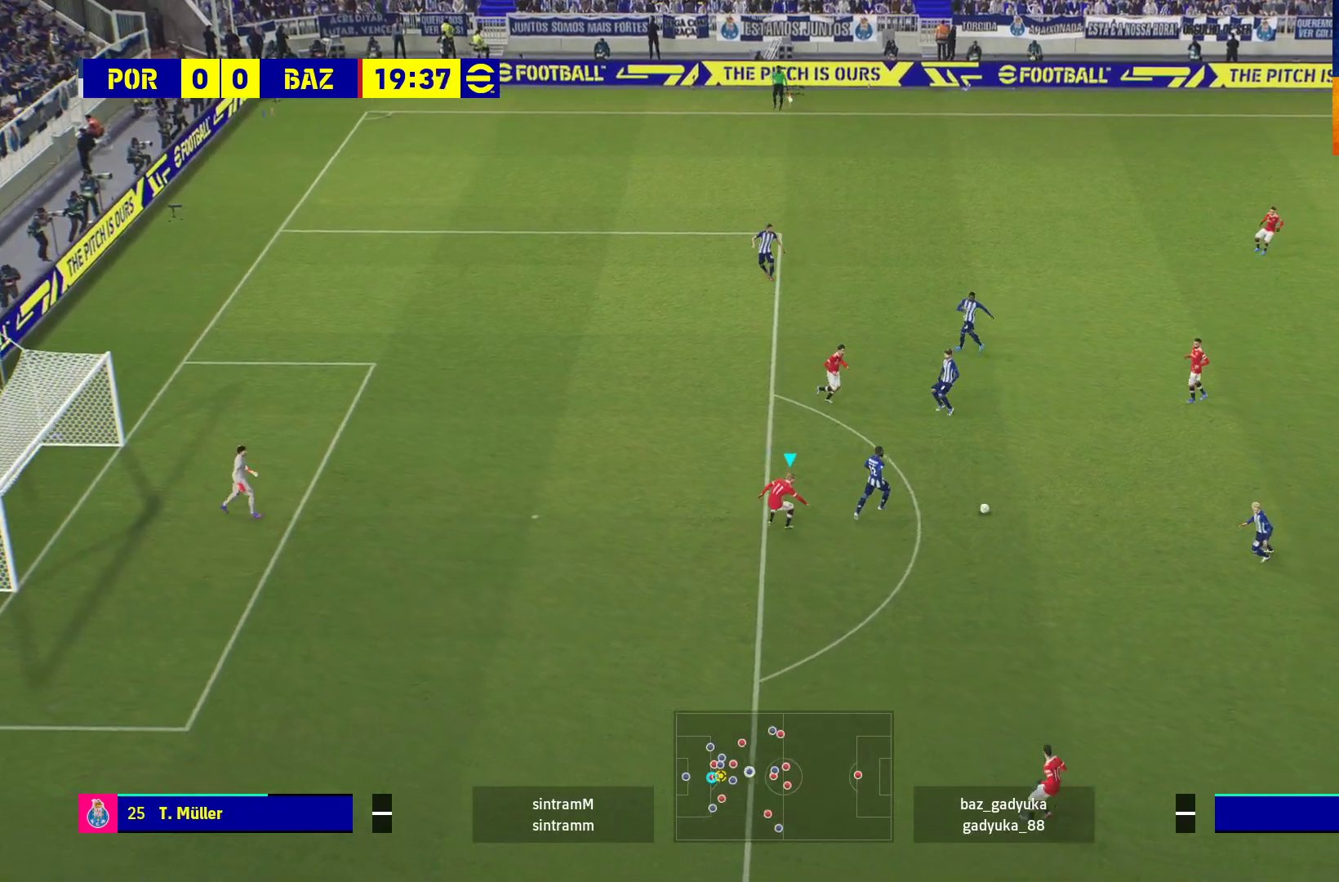
{"buttons": ["R1", "L3"], "left_stick": "down-right", "right_stick": "center", "events": [[17, "left_stick", "right"], [350, "left_stick", "down-right"]]}
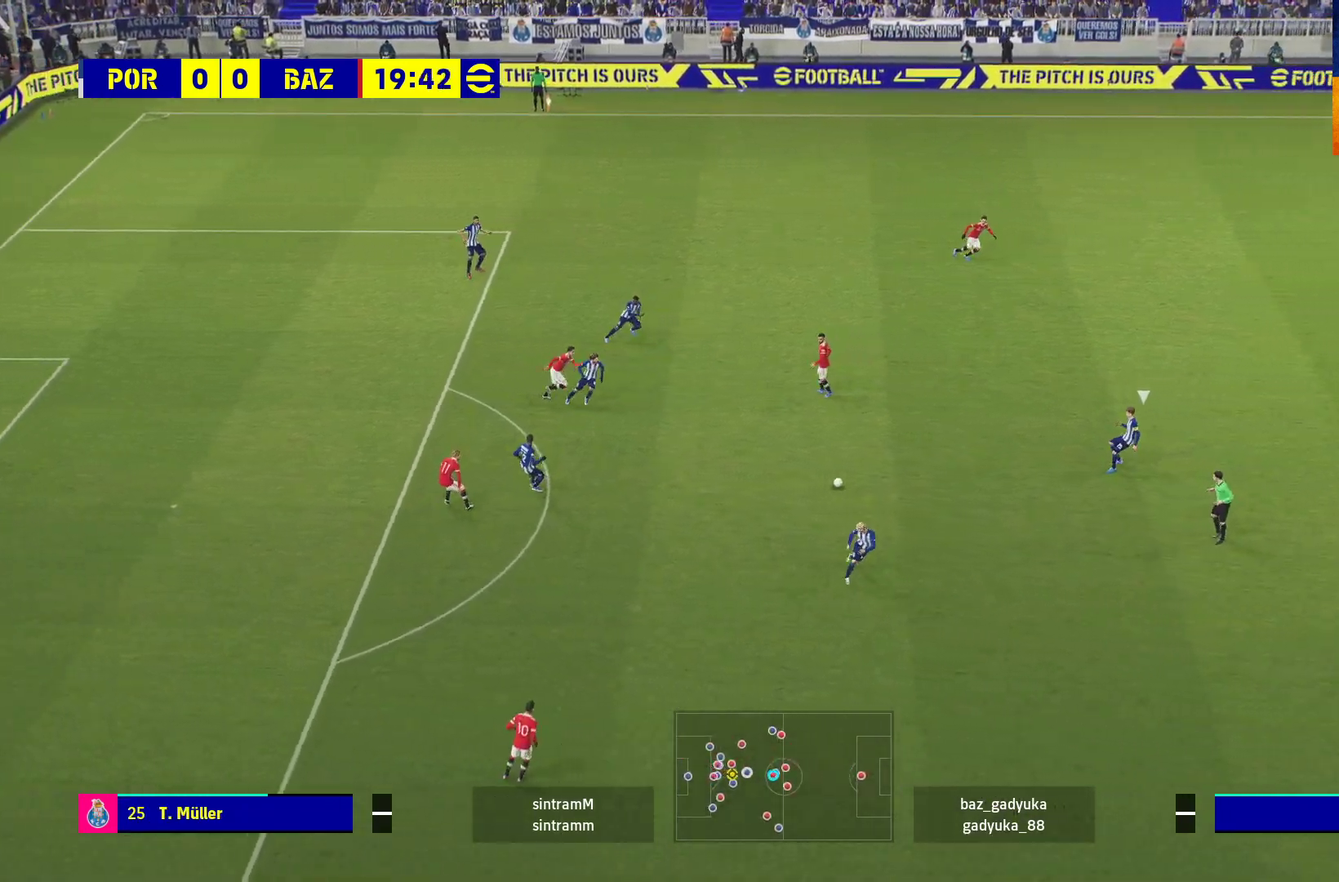
{"buttons": ["R1", "L3"], "left_stick": "down-left", "right_stick": "center", "events": [[133, "L3", "up"], [133, "left_stick", "down-left"], [500, "L3", "down"]]}
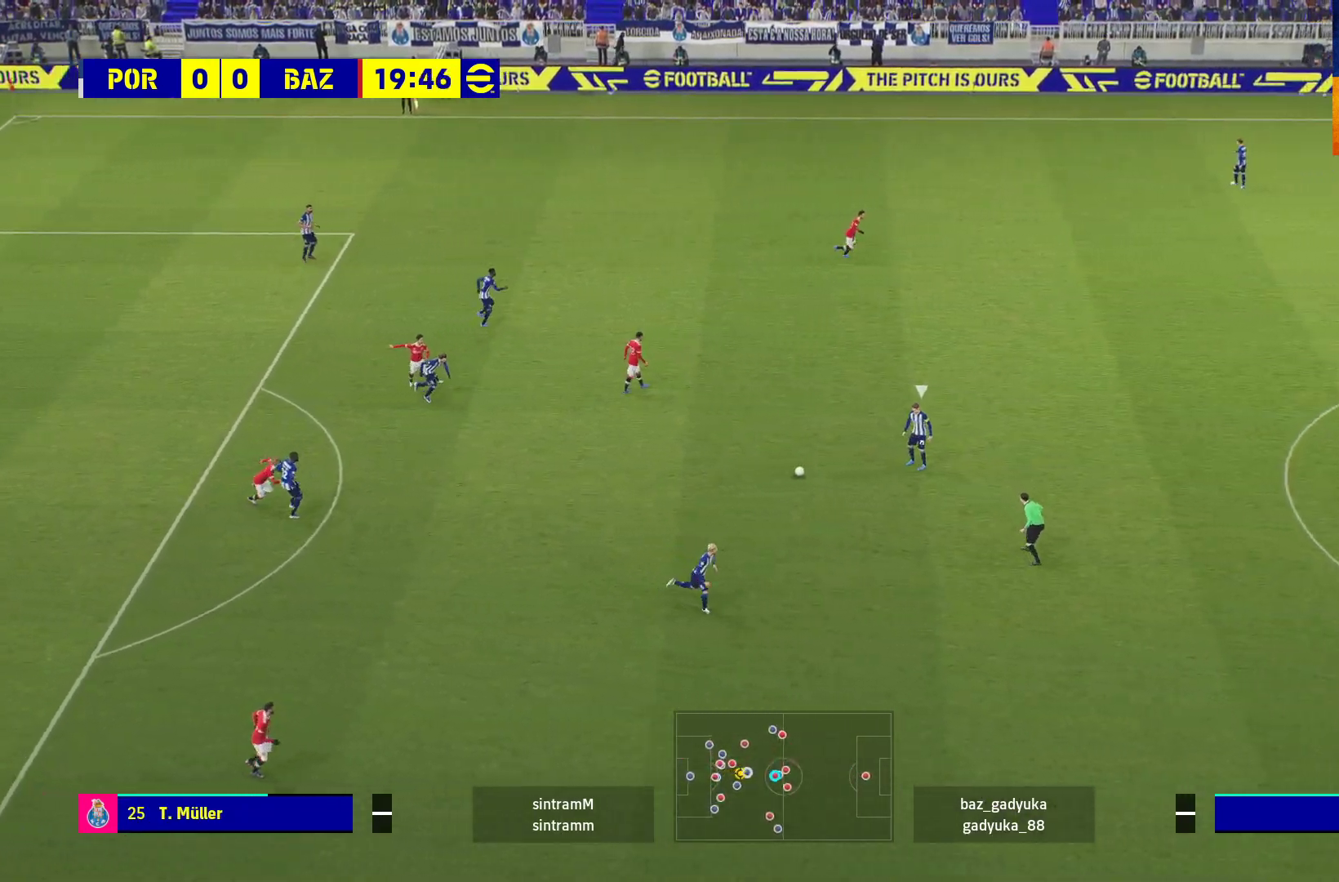
{"buttons": ["A", "R1"], "left_stick": "down-right", "right_stick": "center", "events": [[17, "A", "down"], [450, "L3", "up"], [483, "left_stick", "down-right"]]}
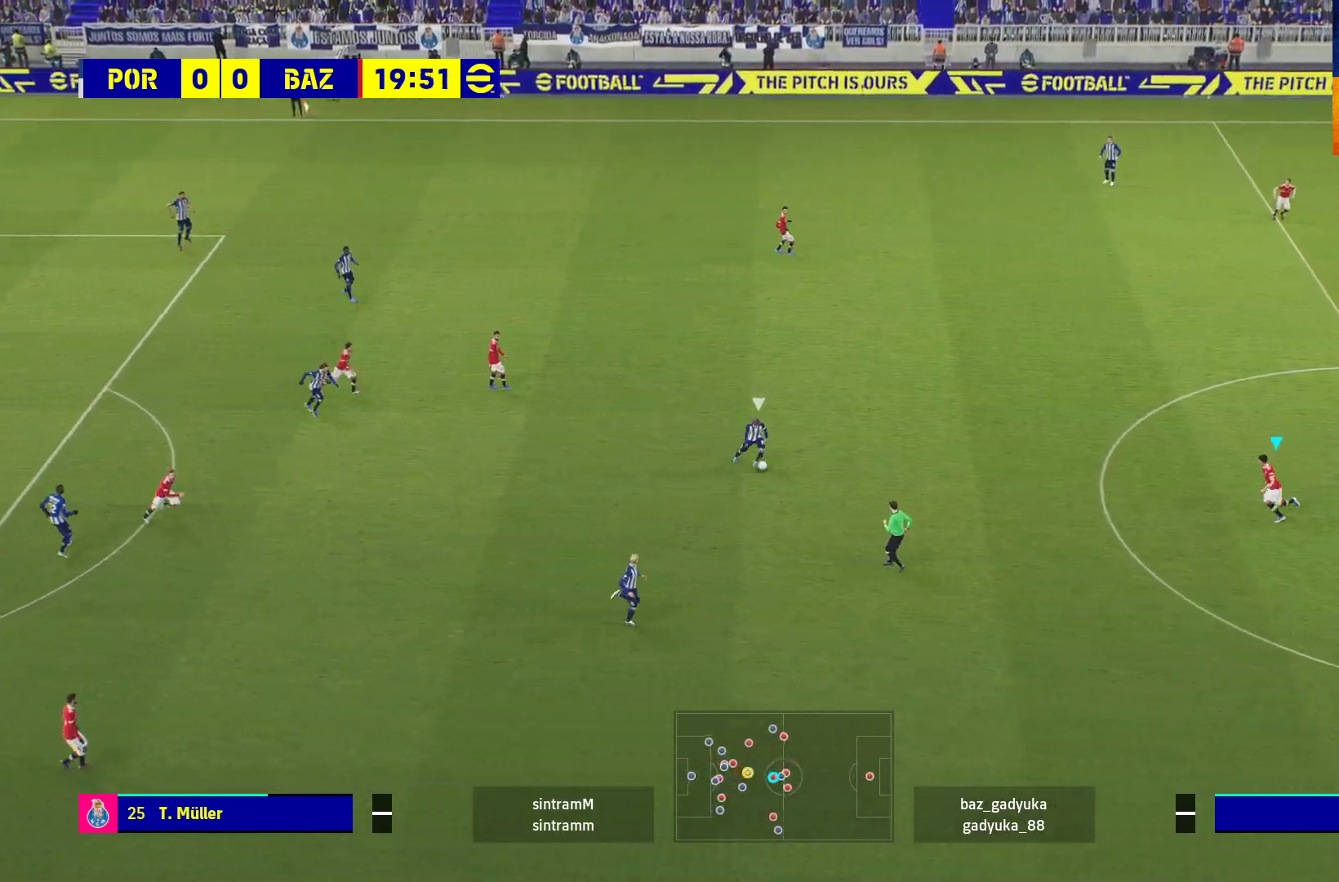
{"buttons": ["L2", "R1", "L3"], "left_stick": "right", "right_stick": "center", "events": [[33, "A", "up"], [333, "L3", "down"], [417, "L2", "down"], [467, "left_stick", "right"]]}
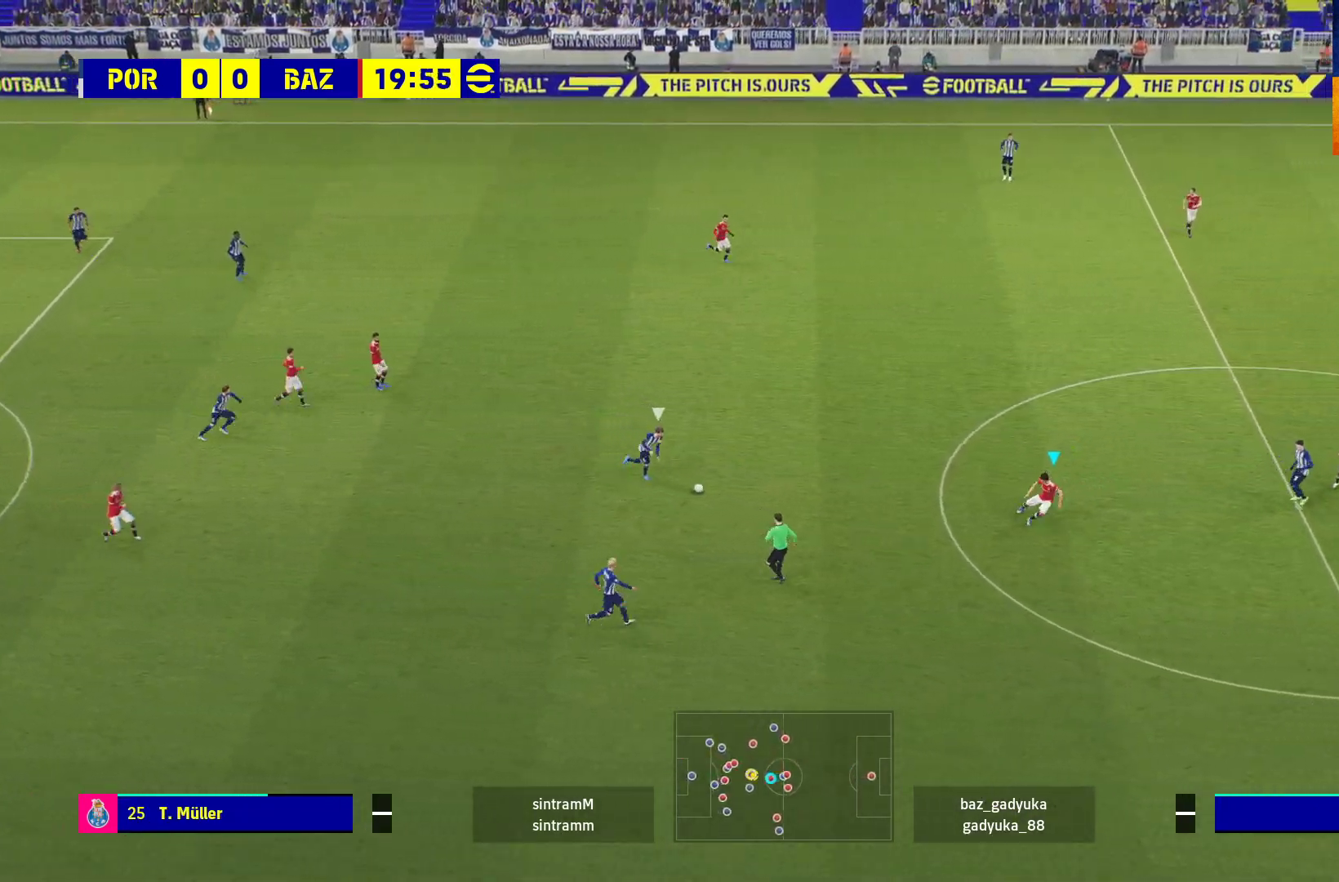
{"buttons": ["L2", "R1"], "left_stick": "right", "right_stick": "center", "events": [[33, "L3", "up"]]}
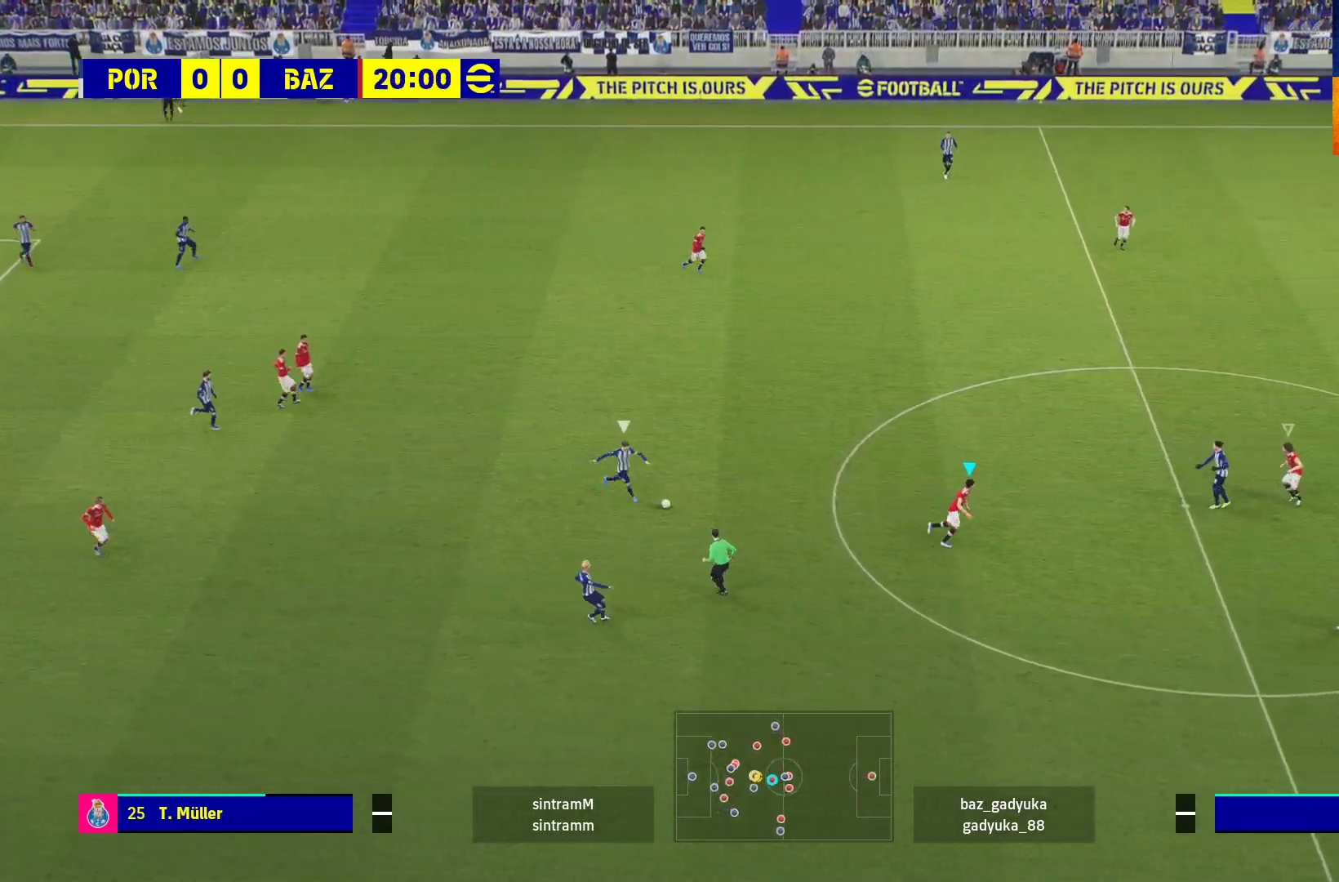
{"buttons": ["L2", "R1", "L3"], "left_stick": "down-right", "right_stick": "center", "events": [[317, "L3", "down"], [417, "left_stick", "down-right"]]}
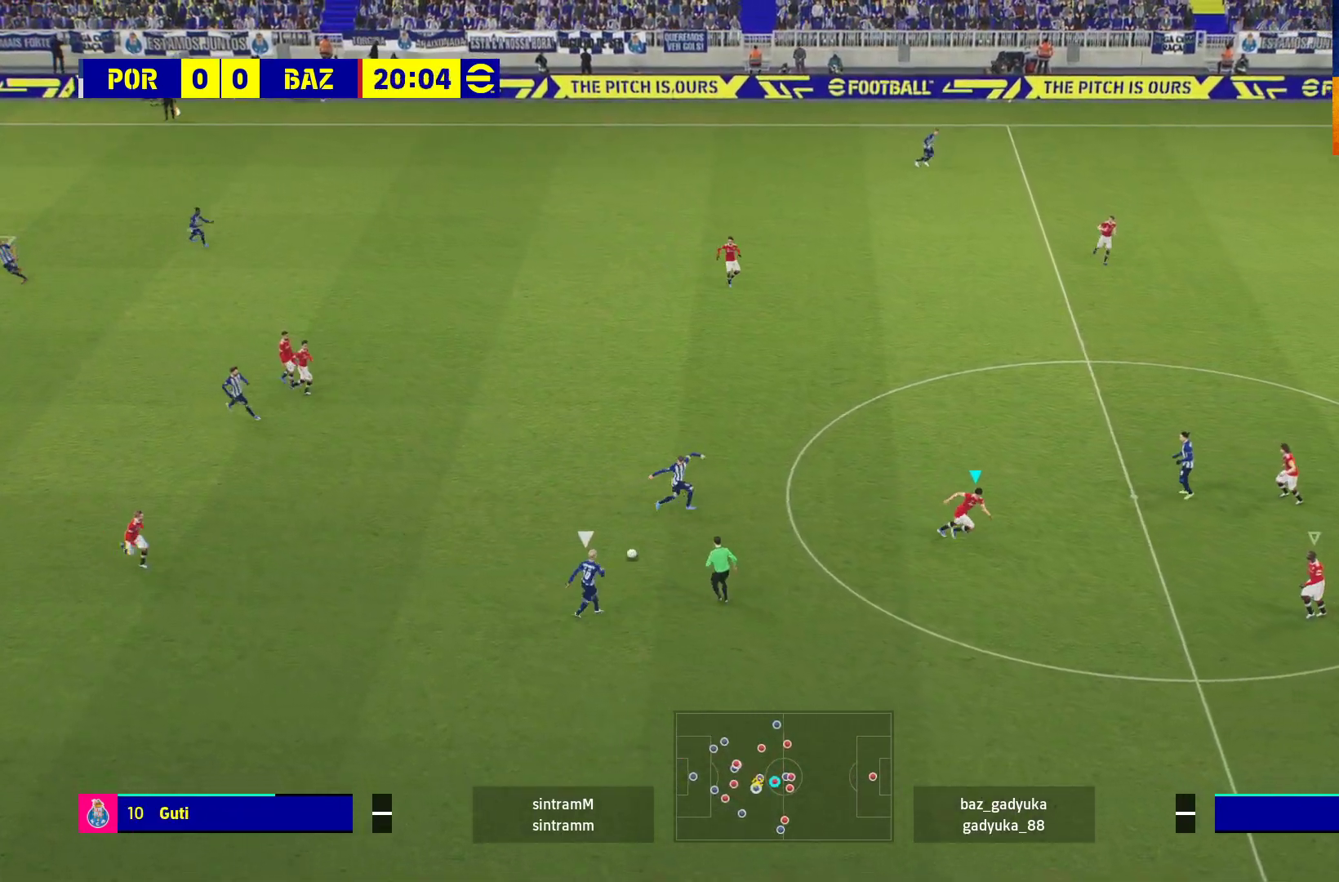
{"buttons": ["L2"], "left_stick": "up-left", "right_stick": "center", "events": [[33, "left_stick", "down"], [200, "left_stick", "down-left"], [300, "L3", "up"], [300, "R1", "up"], [367, "left_stick", "up-left"]]}
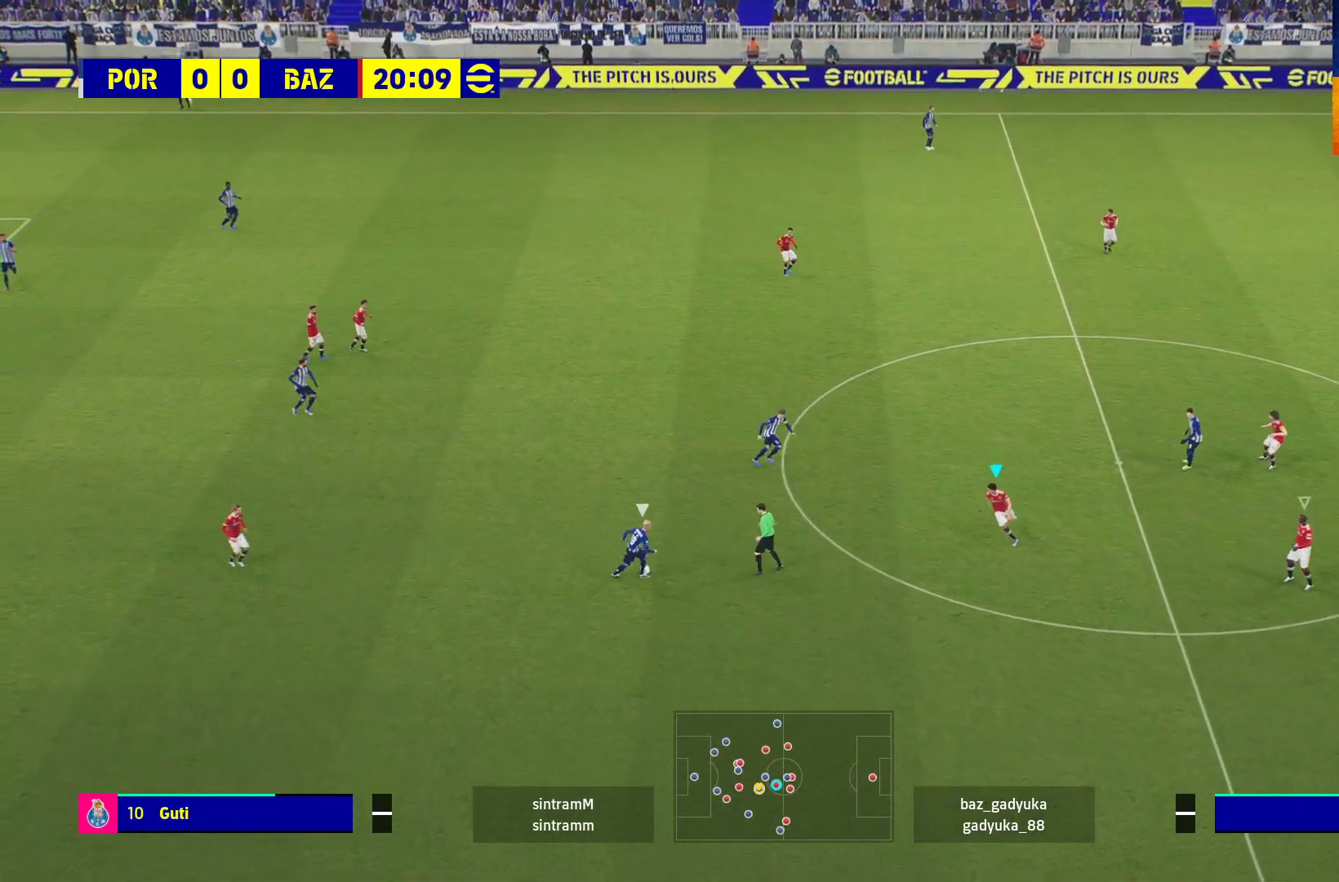
{"buttons": ["R1"], "left_stick": "up", "right_stick": "center", "events": [[33, "L2", "up"], [33, "R1", "down"], [33, "left_stick", "up"]]}
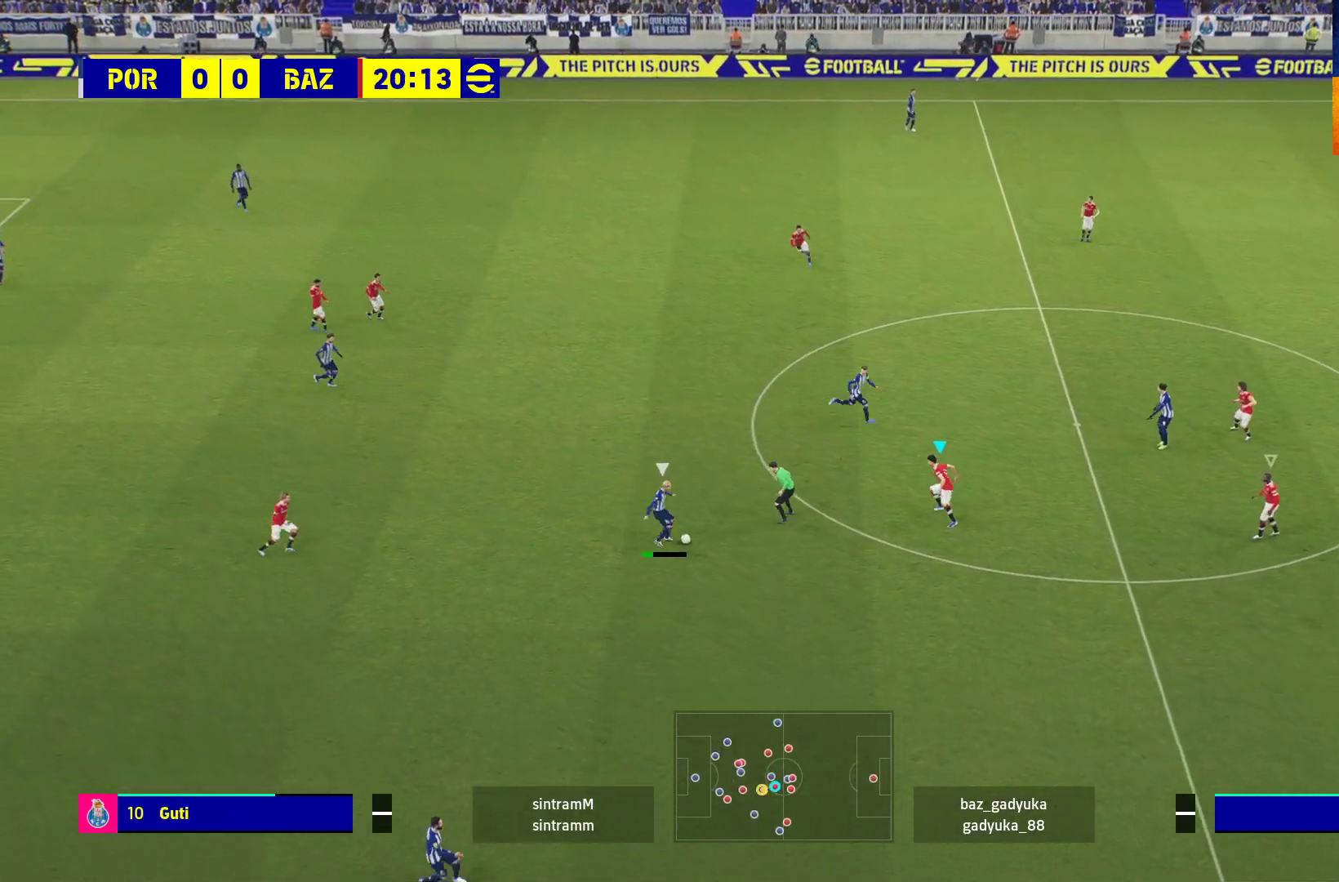
{"buttons": ["R1"], "left_stick": "up", "right_stick": "center", "events": []}
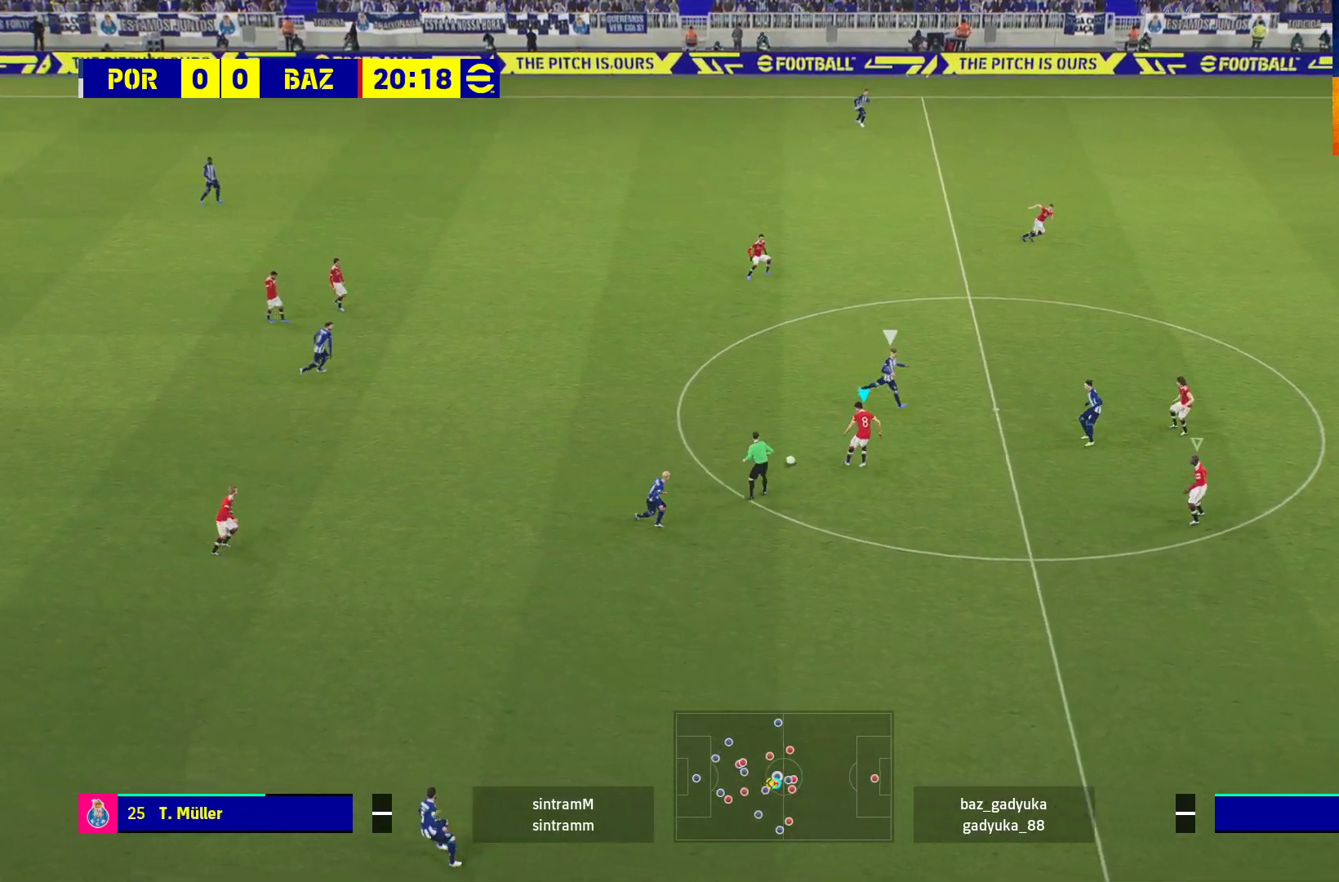
{"buttons": ["R1", "L3"], "left_stick": "up-left", "right_stick": "center", "events": [[67, "A", "down"], [100, "left_stick", "up-left"], [150, "L3", "down"], [233, "A", "up"]]}
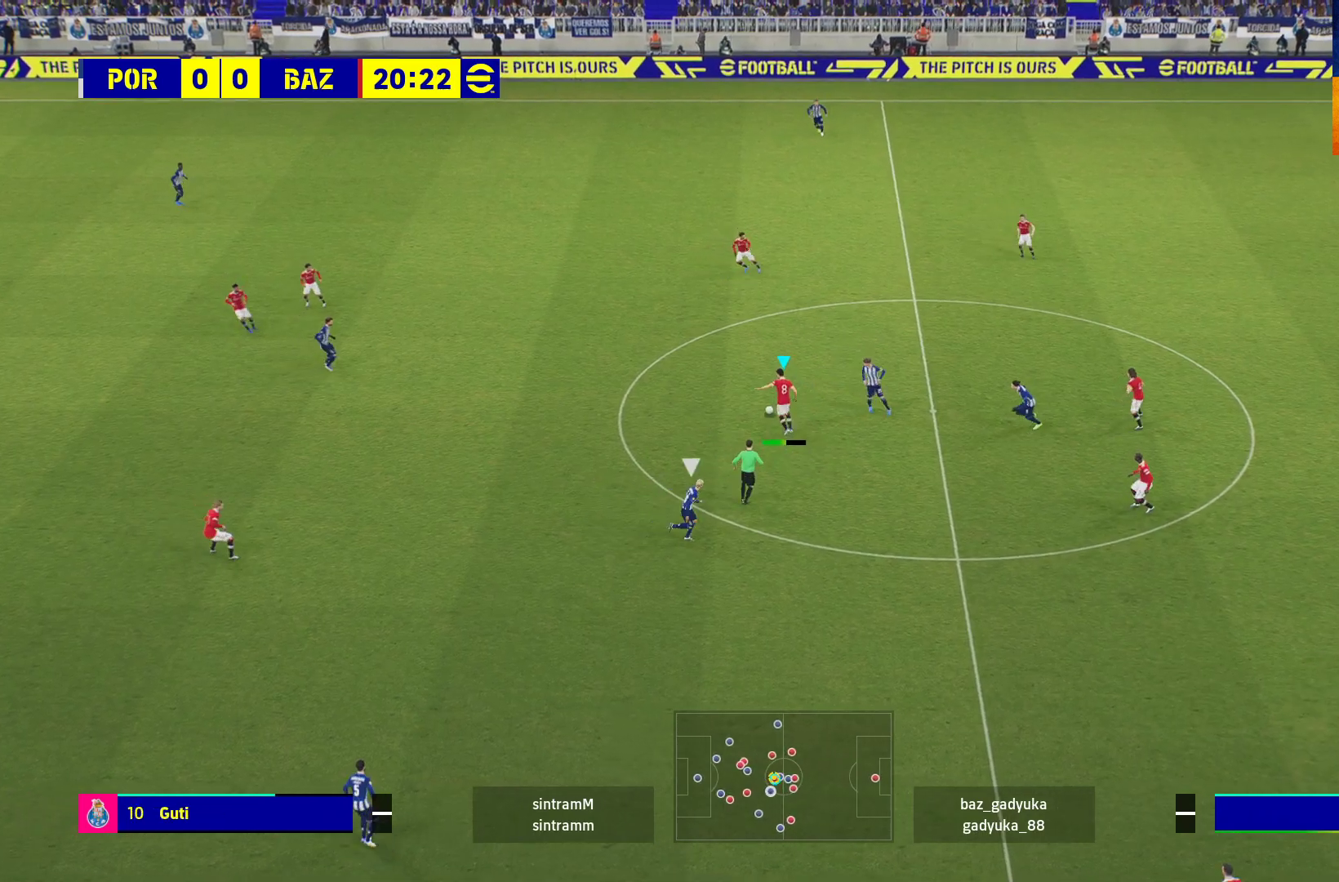
{"buttons": ["R1"], "left_stick": "up-left", "right_stick": "center", "events": [[467, "L3", "up"]]}
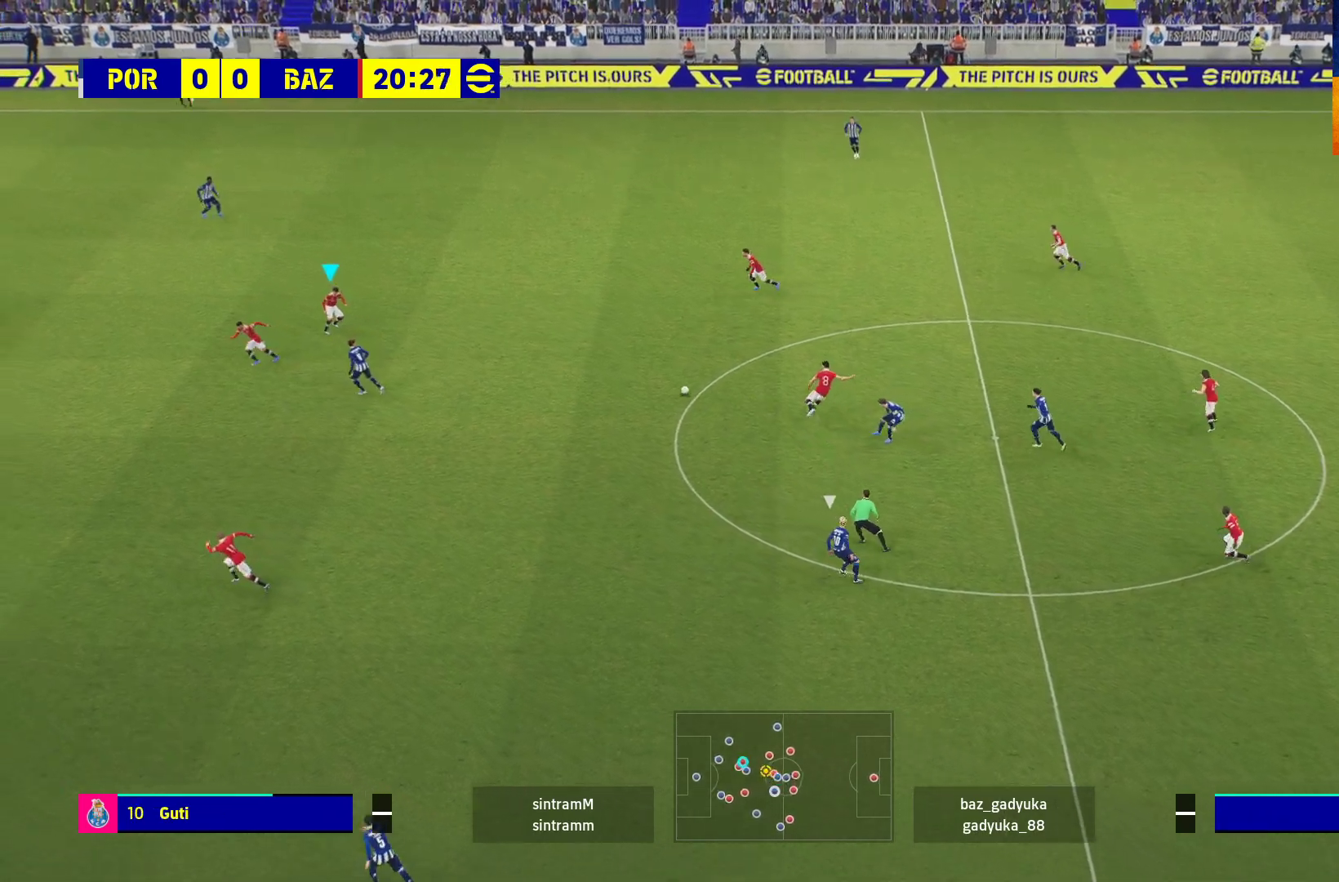
{"buttons": [], "left_stick": "up-left", "right_stick": "center", "events": [[33, "R1", "up"], [83, "left_stick", "center"], [267, "left_stick", "up-left"]]}
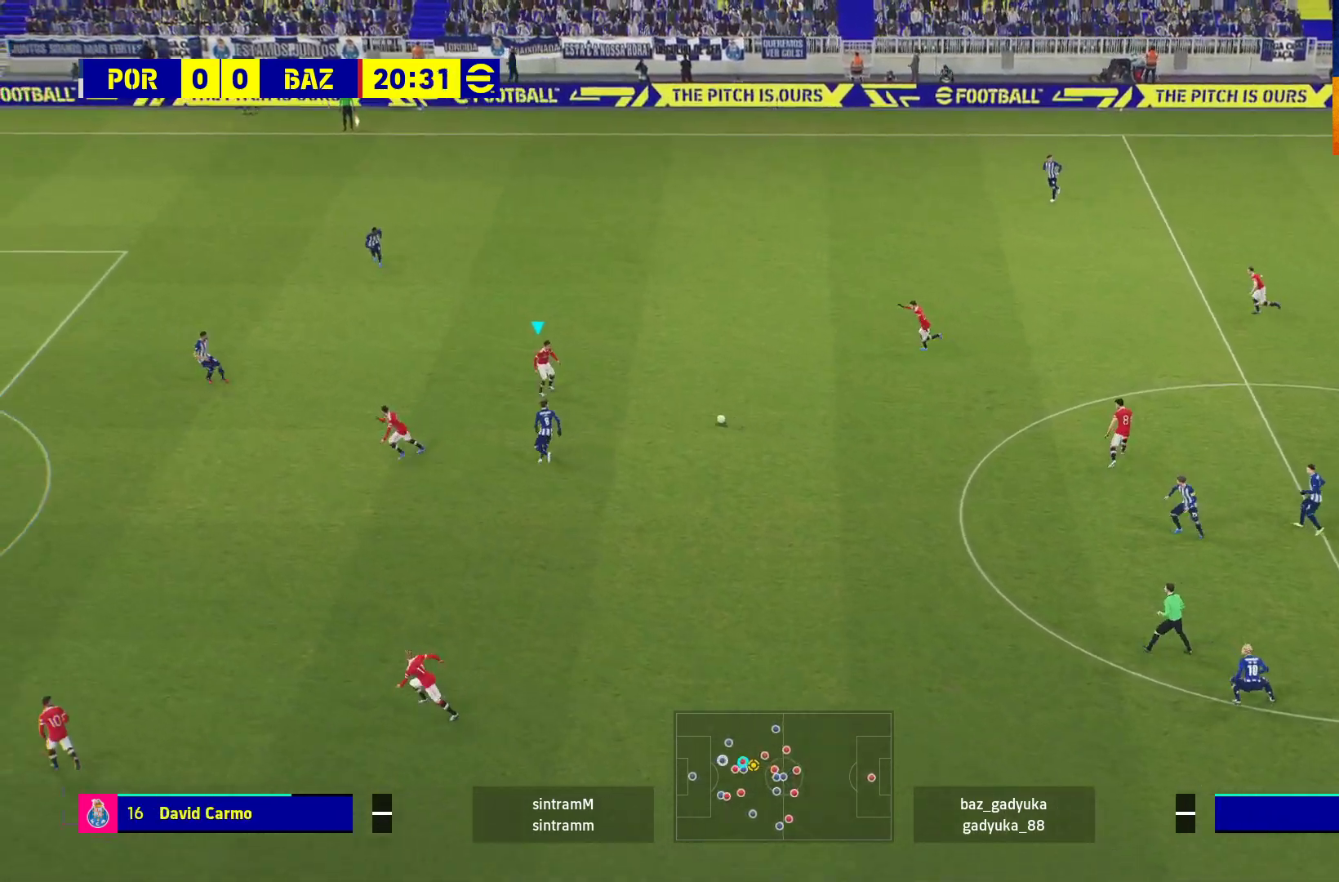
{"buttons": [], "left_stick": "up-left", "right_stick": "center", "events": []}
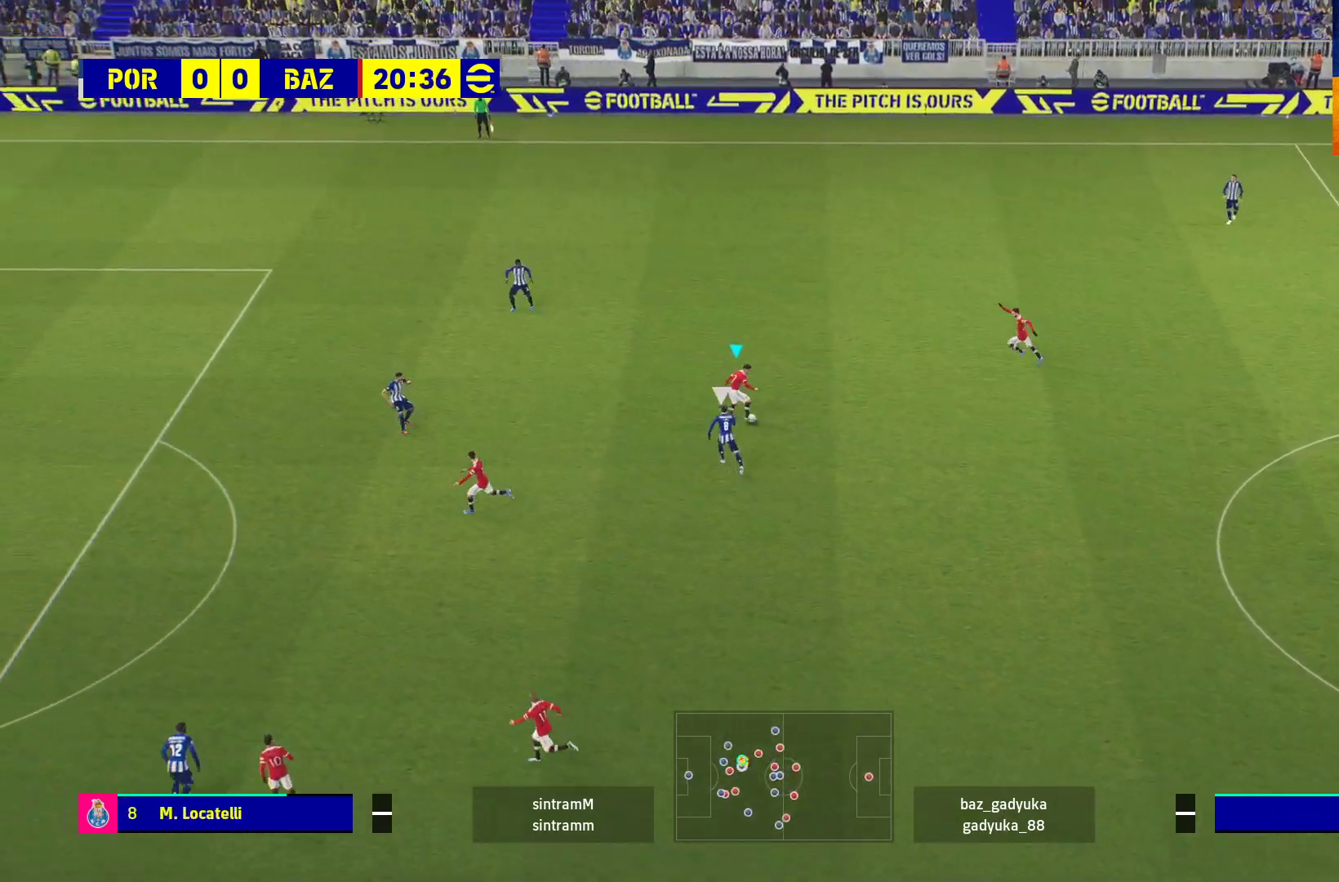
{"buttons": ["R1", "L3"], "left_stick": "left", "right_stick": "center", "events": [[67, "L3", "down"], [217, "Y", "down"], [317, "left_stick", "left"], [383, "Y", "up"], [483, "R1", "down"]]}
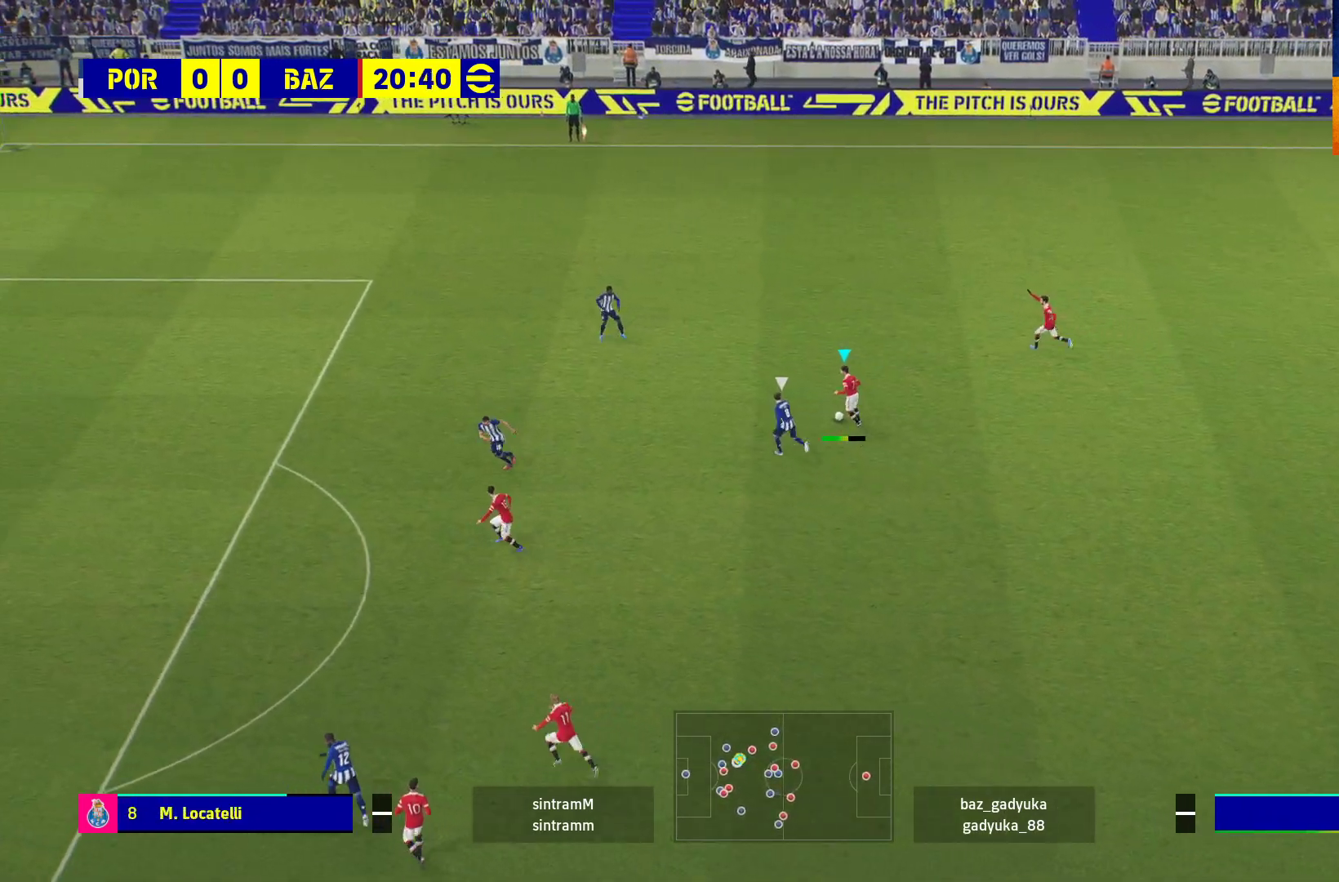
{"buttons": ["R1", "L3"], "left_stick": "left", "right_stick": "center", "events": []}
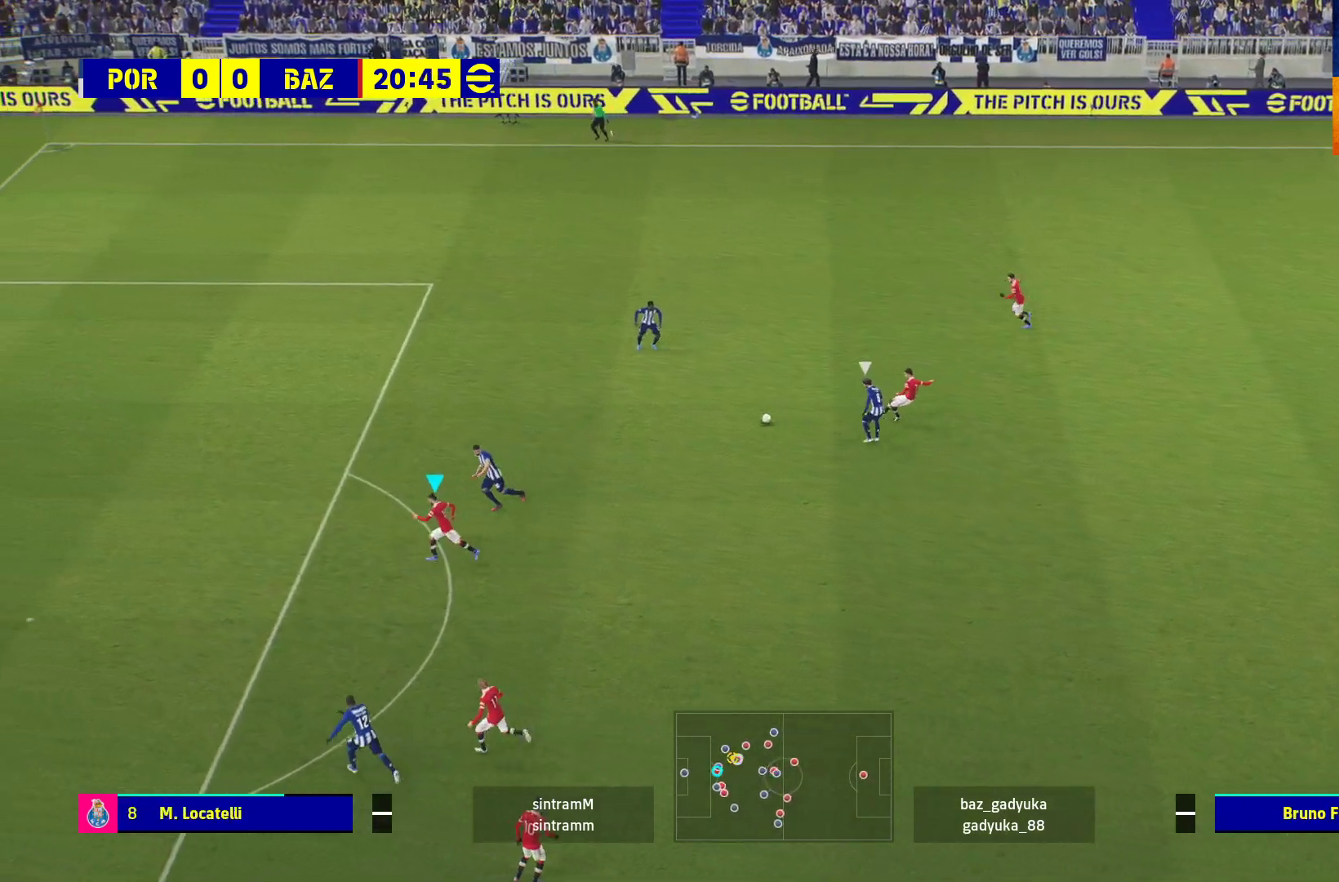
{"buttons": ["R1", "L3"], "left_stick": "left", "right_stick": "center", "events": []}
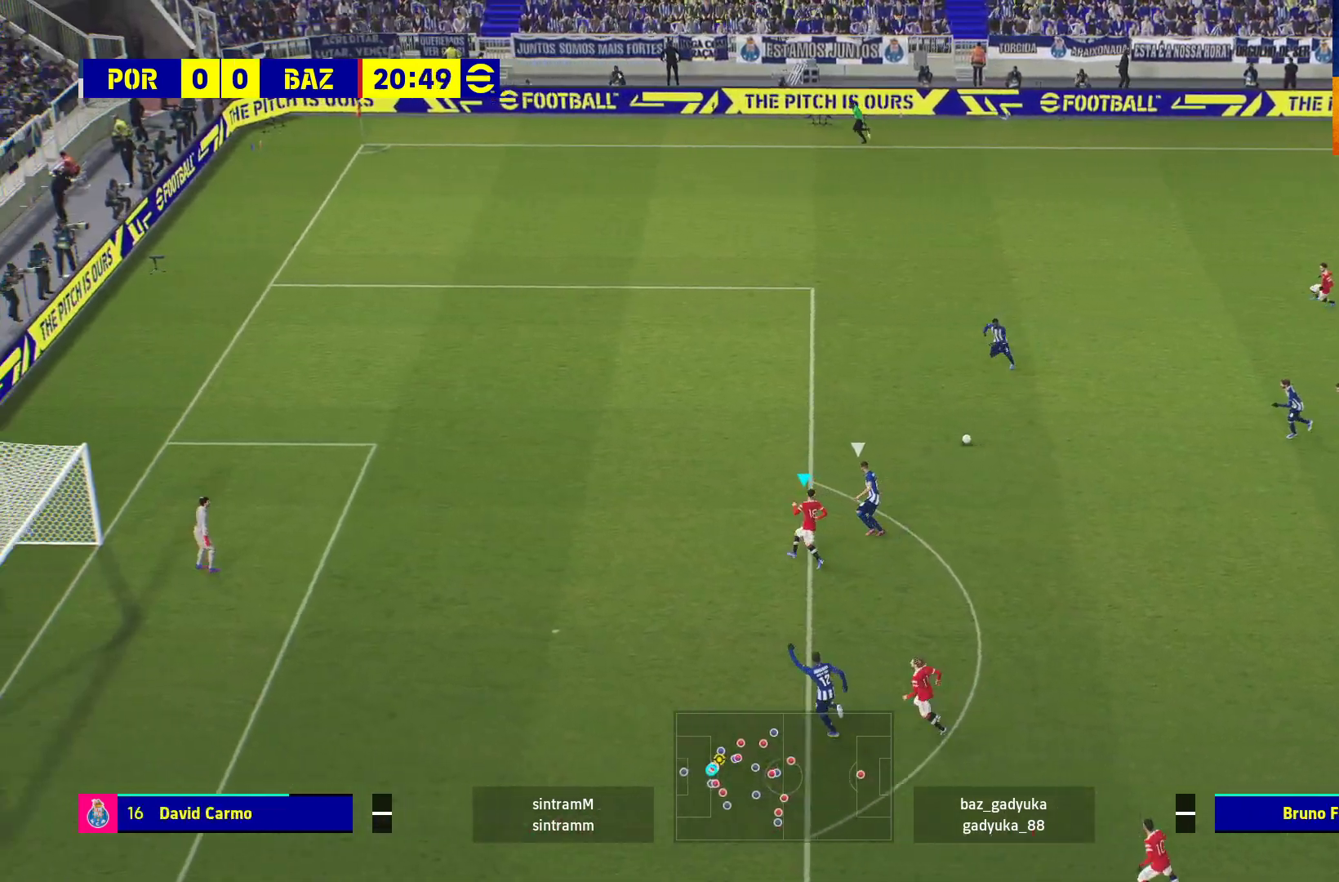
{"buttons": [], "left_stick": "left", "right_stick": "center", "events": [[50, "L3", "up"], [367, "R1", "up"]]}
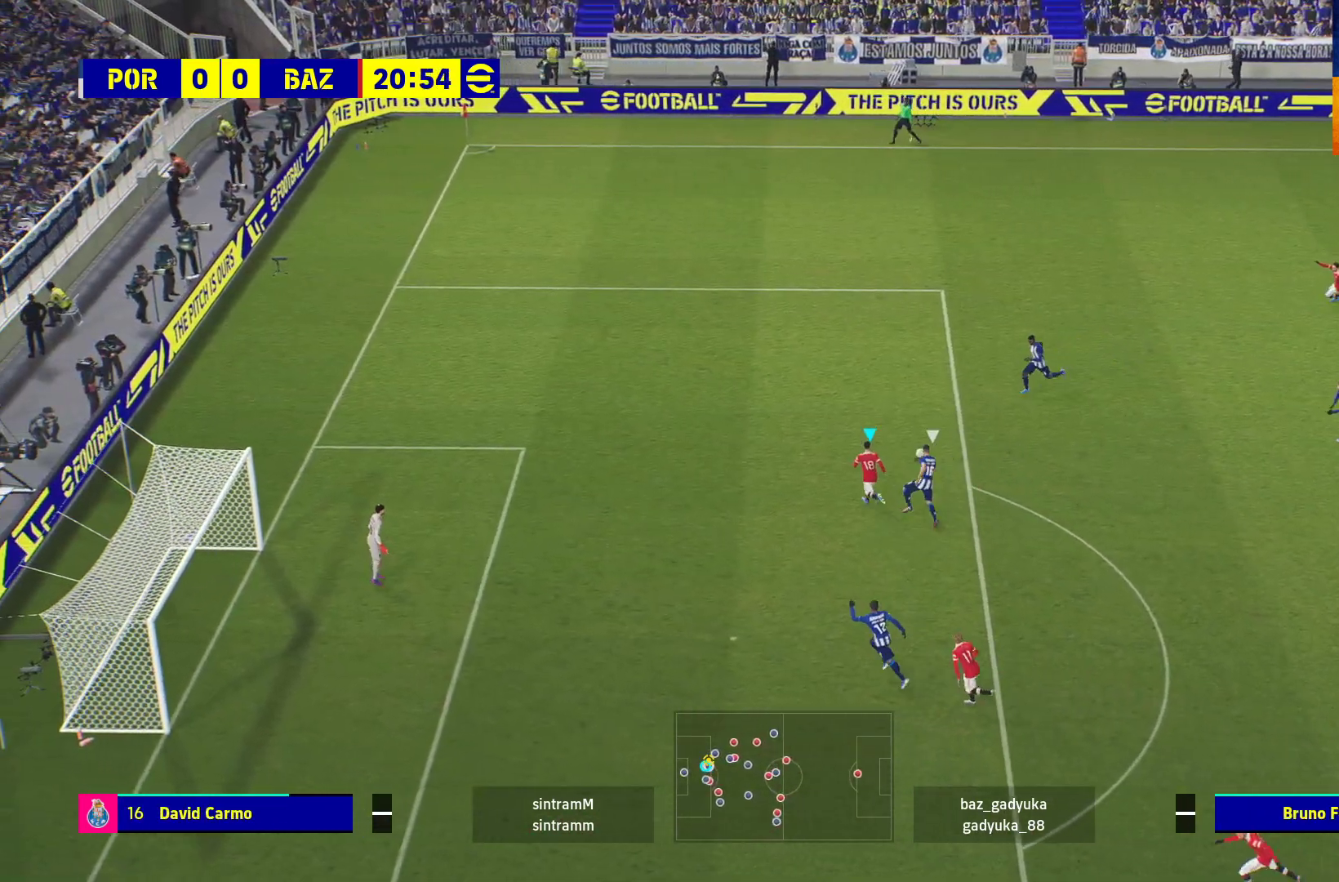
{"buttons": [], "left_stick": "left", "right_stick": "center", "events": []}
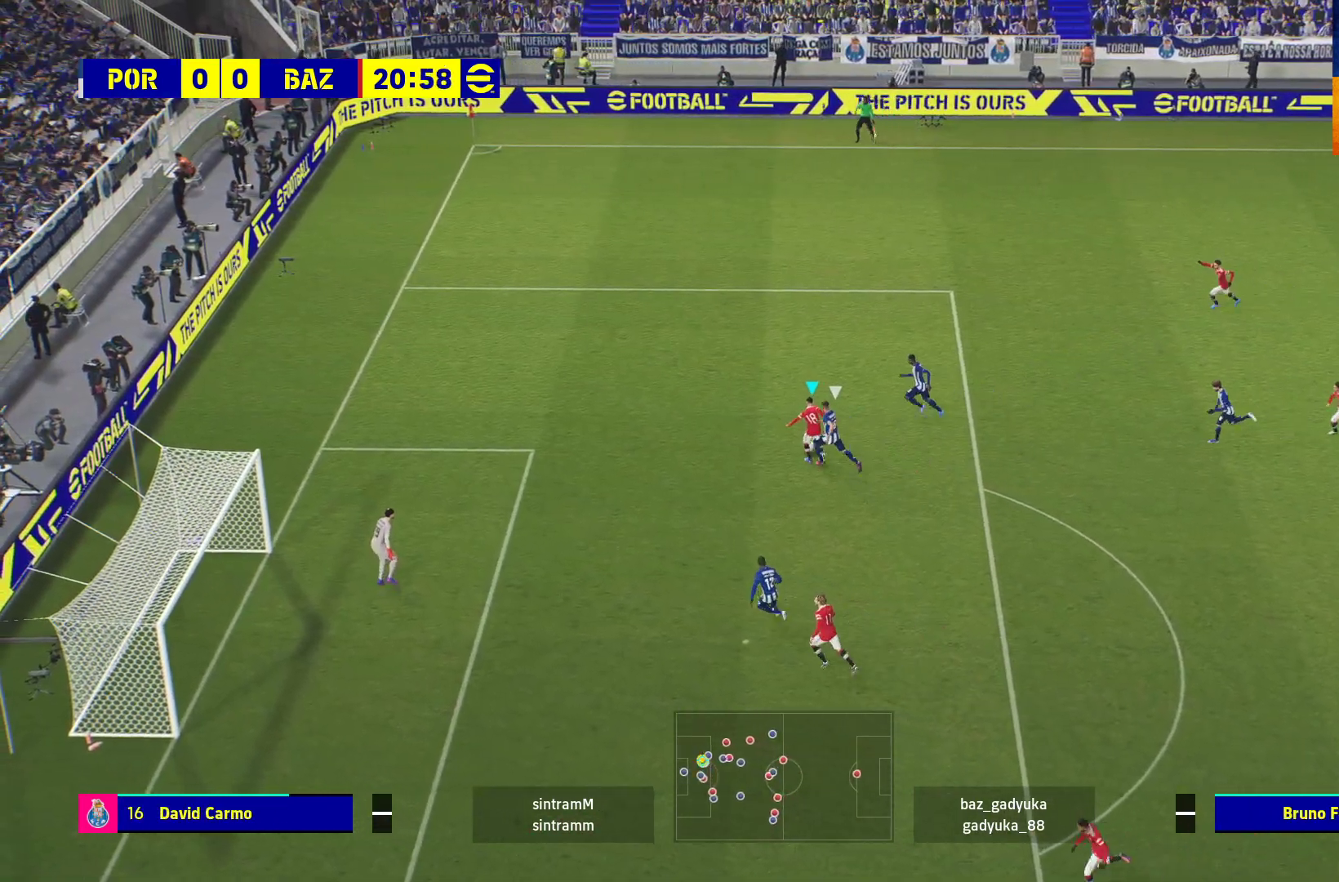
{"buttons": [], "left_stick": "up", "right_stick": "center", "events": [[483, "left_stick", "up"]]}
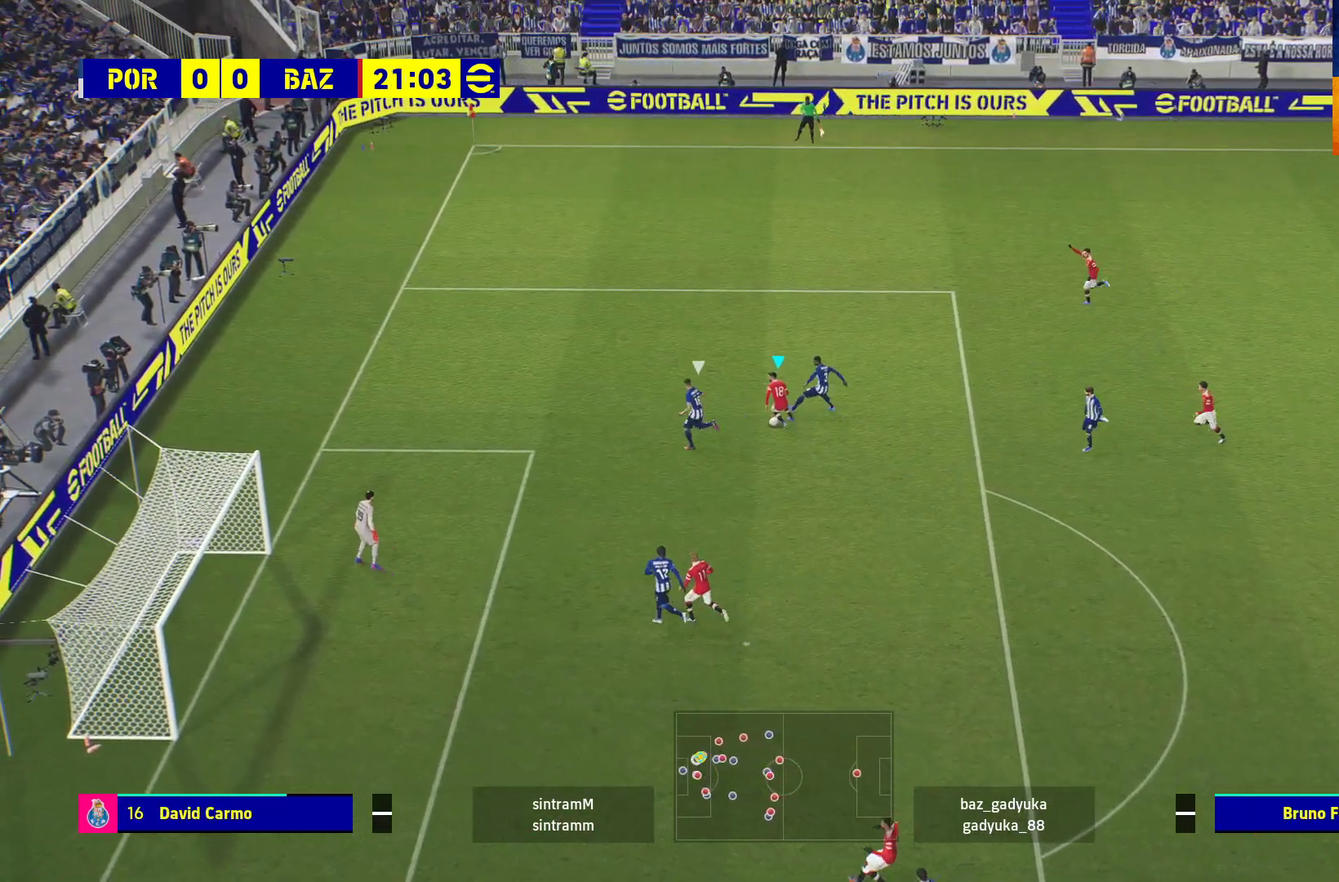
{"buttons": ["L1"], "left_stick": "up", "right_stick": "center", "events": [[217, "A", "down"], [217, "L1", "down"], [317, "A", "up"]]}
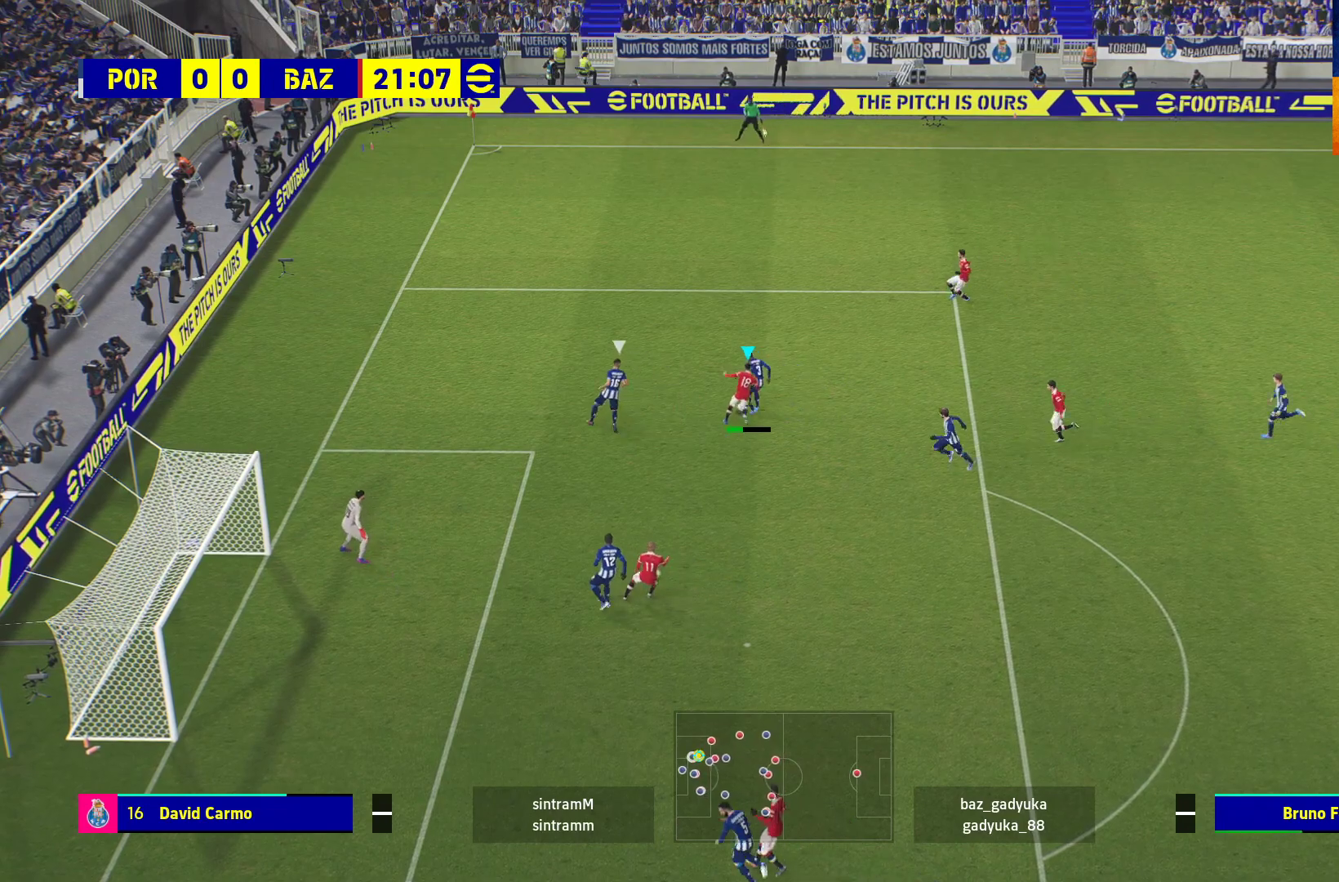
{"buttons": ["L1"], "left_stick": "up", "right_stick": "center", "events": []}
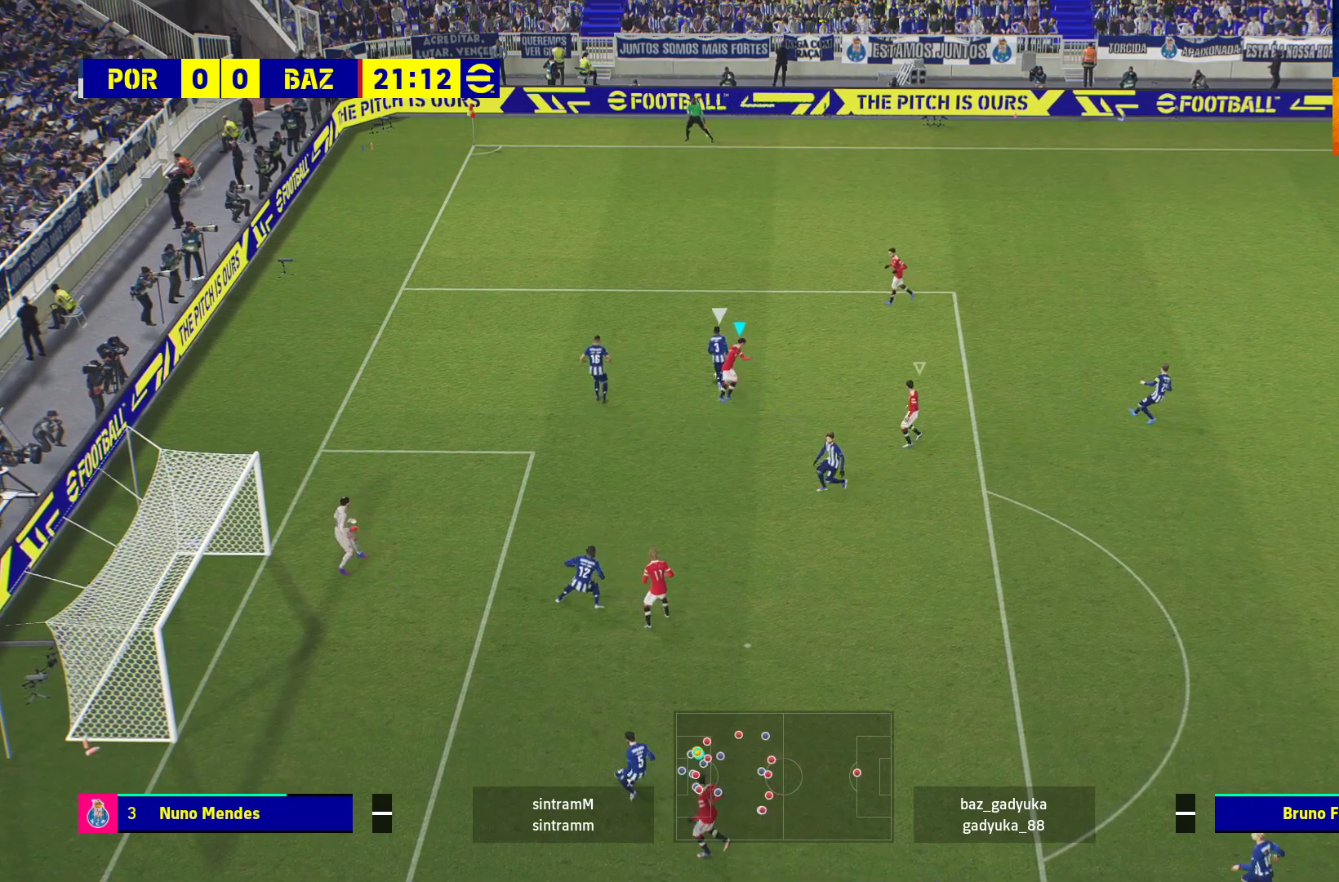
{"buttons": ["A", "L2", "R1"], "left_stick": "up", "right_stick": "center", "events": [[33, "L1", "up"], [267, "R1", "down"], [400, "L2", "down"], [500, "A", "down"]]}
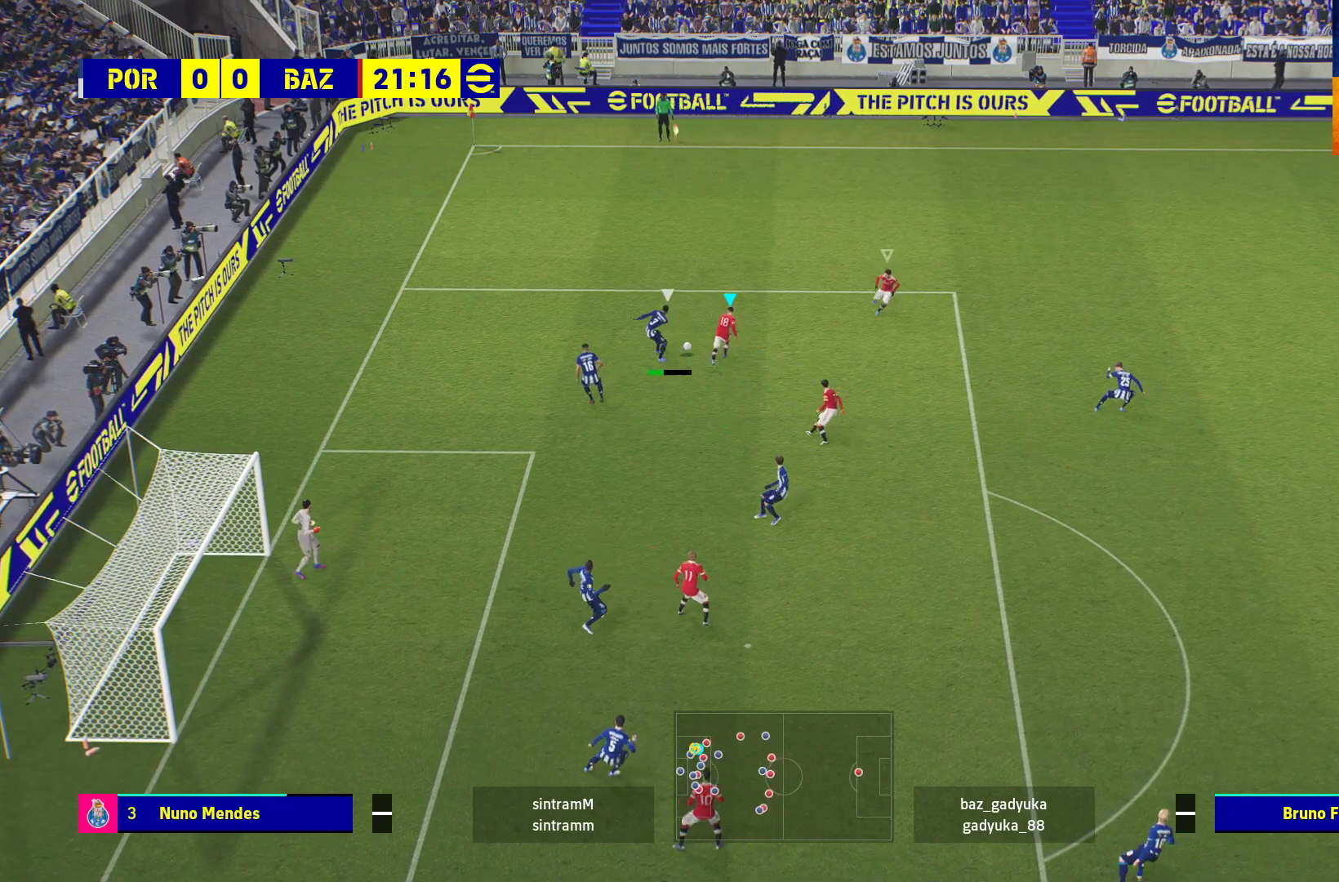
{"buttons": [], "left_stick": "left", "right_stick": "center", "events": [[333, "L2", "up"], [367, "A", "up"], [383, "left_stick", "center"], [450, "R1", "up"], [500, "left_stick", "left"]]}
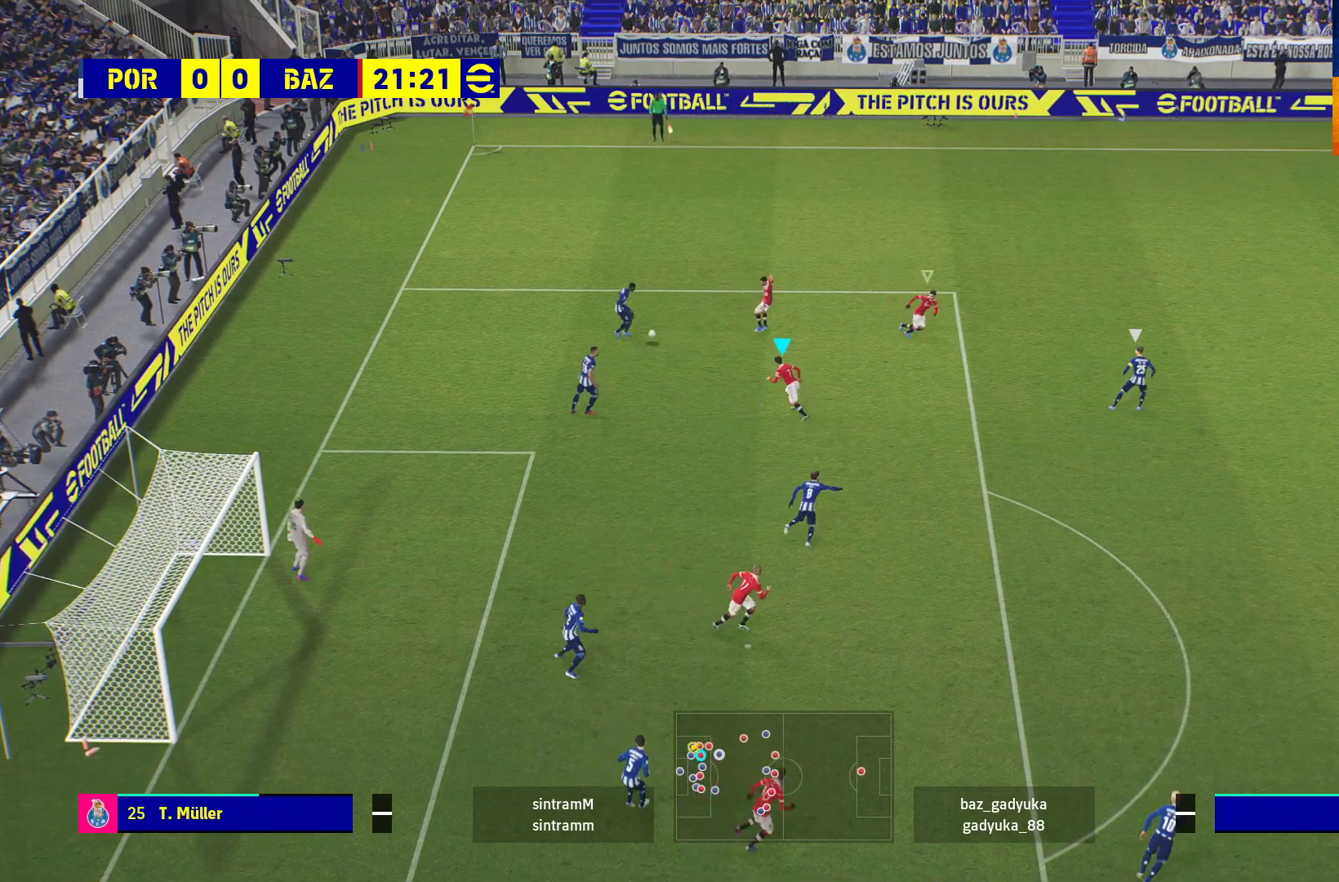
{"buttons": ["A", "R1"], "left_stick": "left", "right_stick": "center", "events": [[367, "R1", "down"], [400, "A", "down"]]}